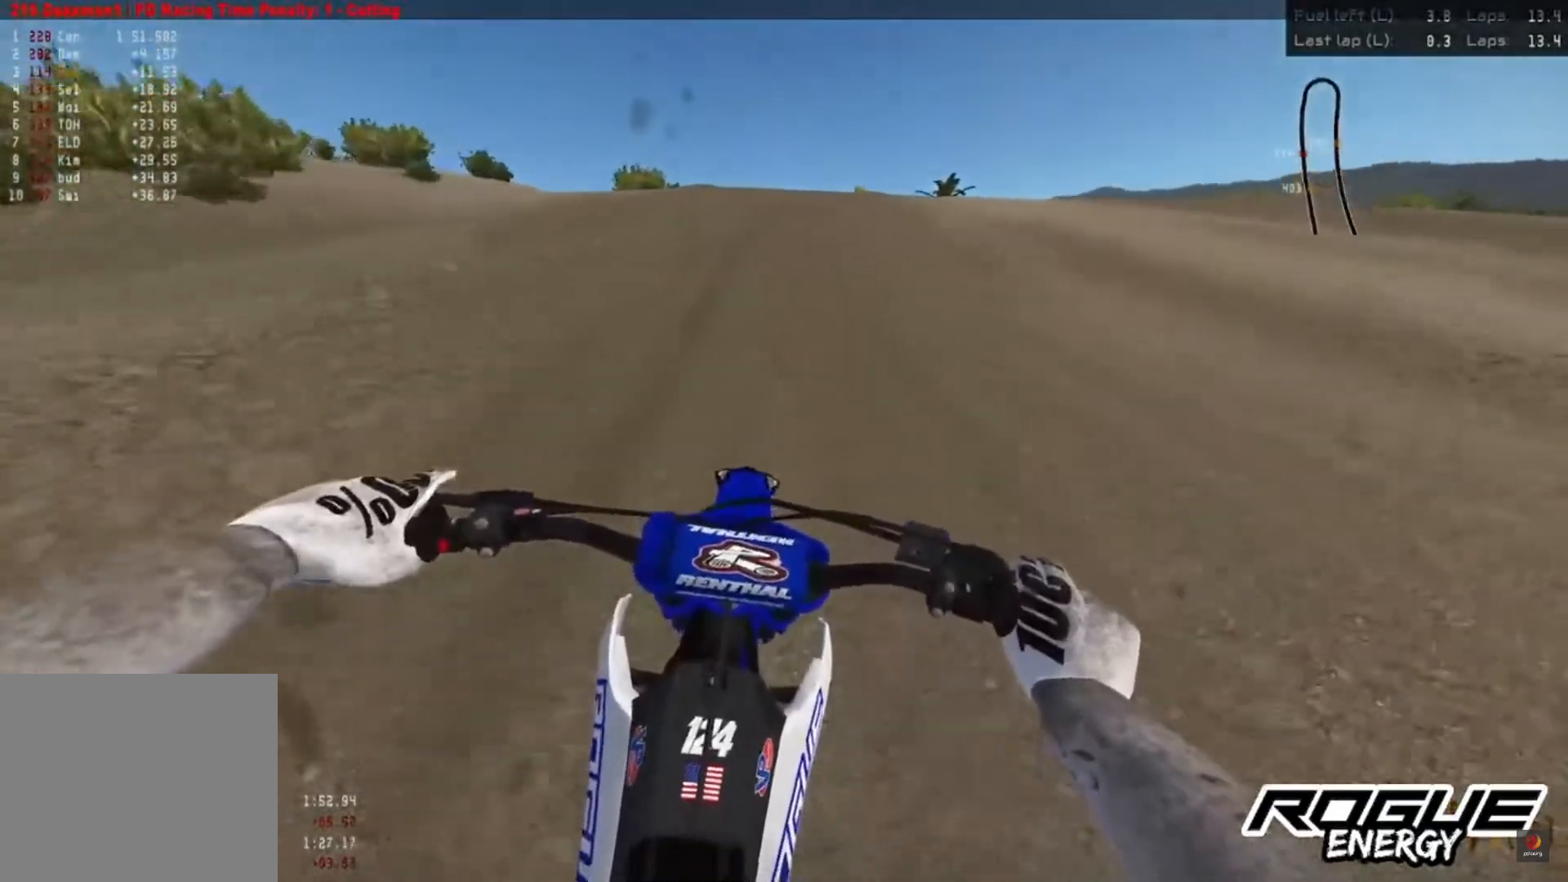
Gameplay with a controller (PlayStation layout); each line is a JSON object with the inputs held at the frame after it. "events" lists button and stick changes between this image and that frame as [ms after this image, input, new state], when the widget could be followed in between.
{"buttons": ["R2"], "left_stick": "center", "right_stick": "center", "events": [[467, "right_stick", "center"]]}
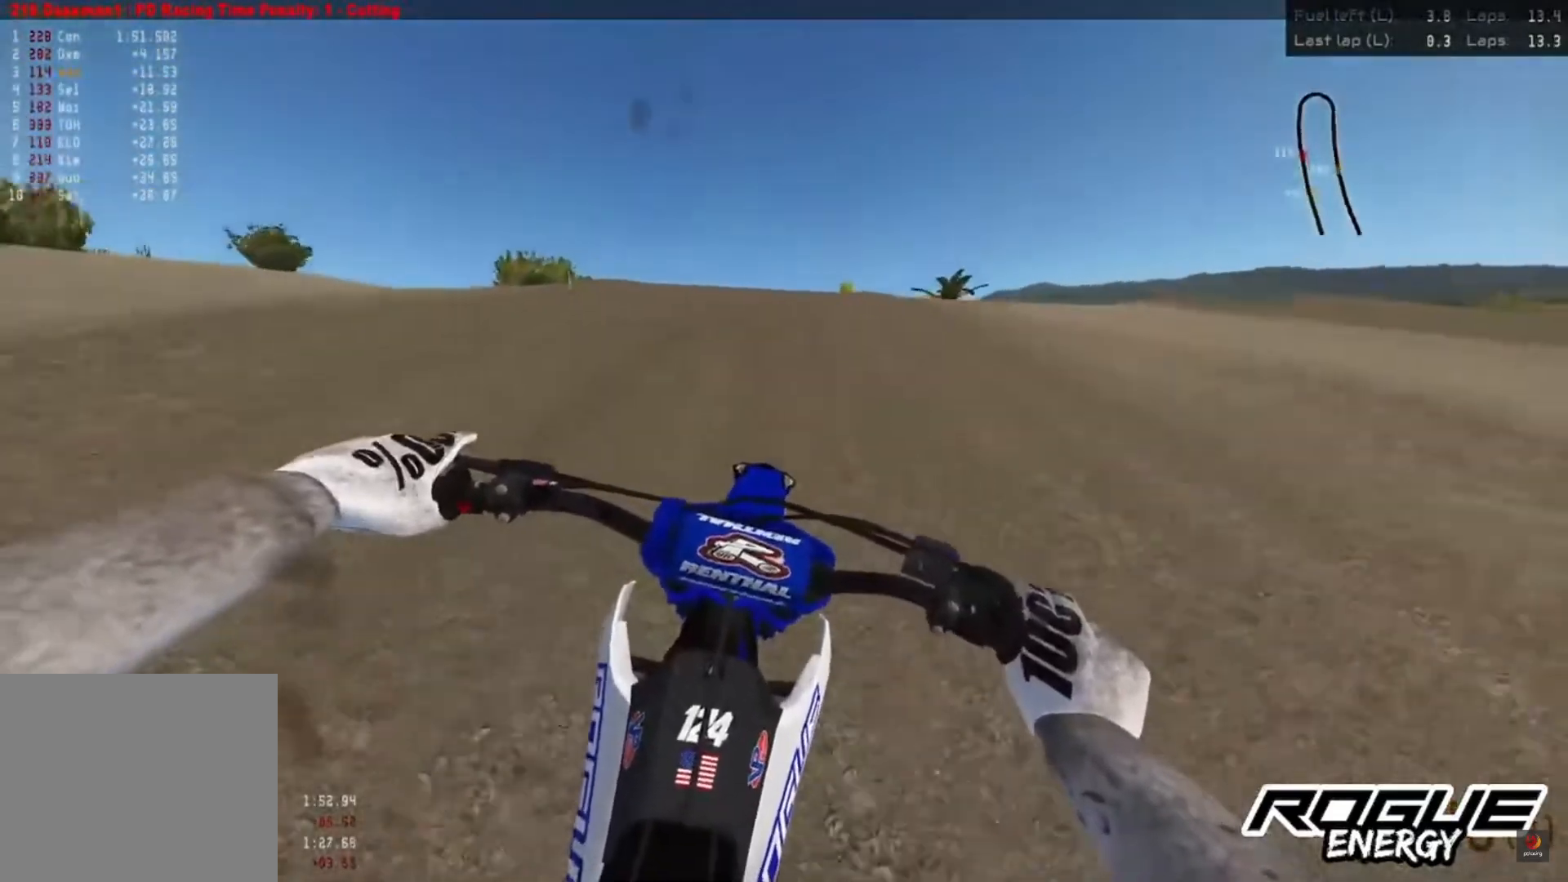
{"buttons": [], "left_stick": "center", "right_stick": "center", "events": [[67, "R2", "up"], [100, "SQUARE", "down"], [133, "SQUARE", "up"]]}
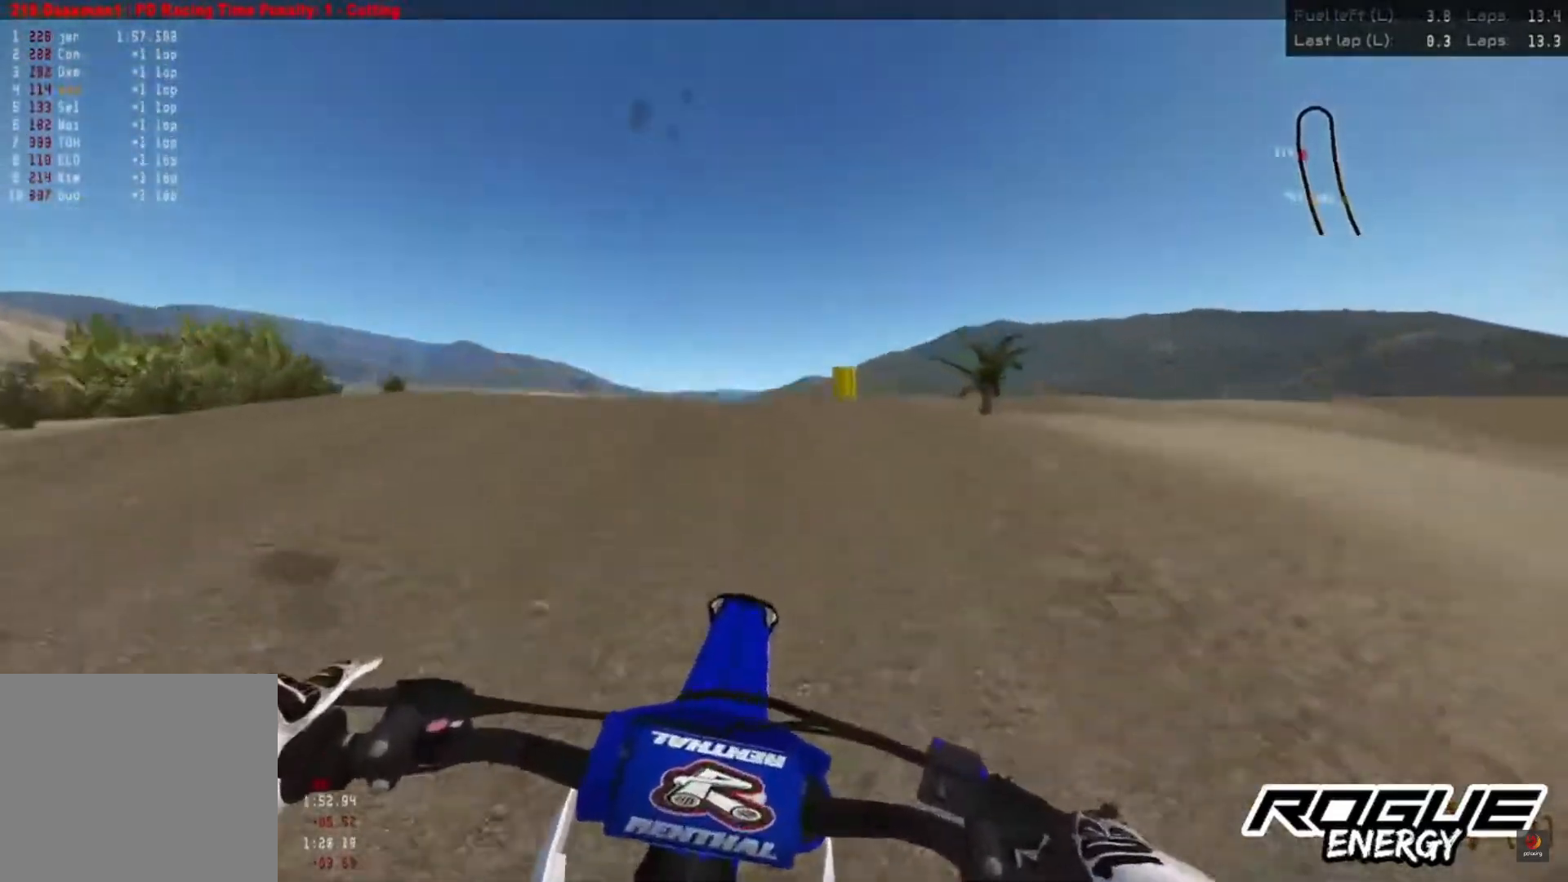
{"buttons": [], "left_stick": "center", "right_stick": "center", "events": [[217, "R2", "down"], [350, "R2", "up"]]}
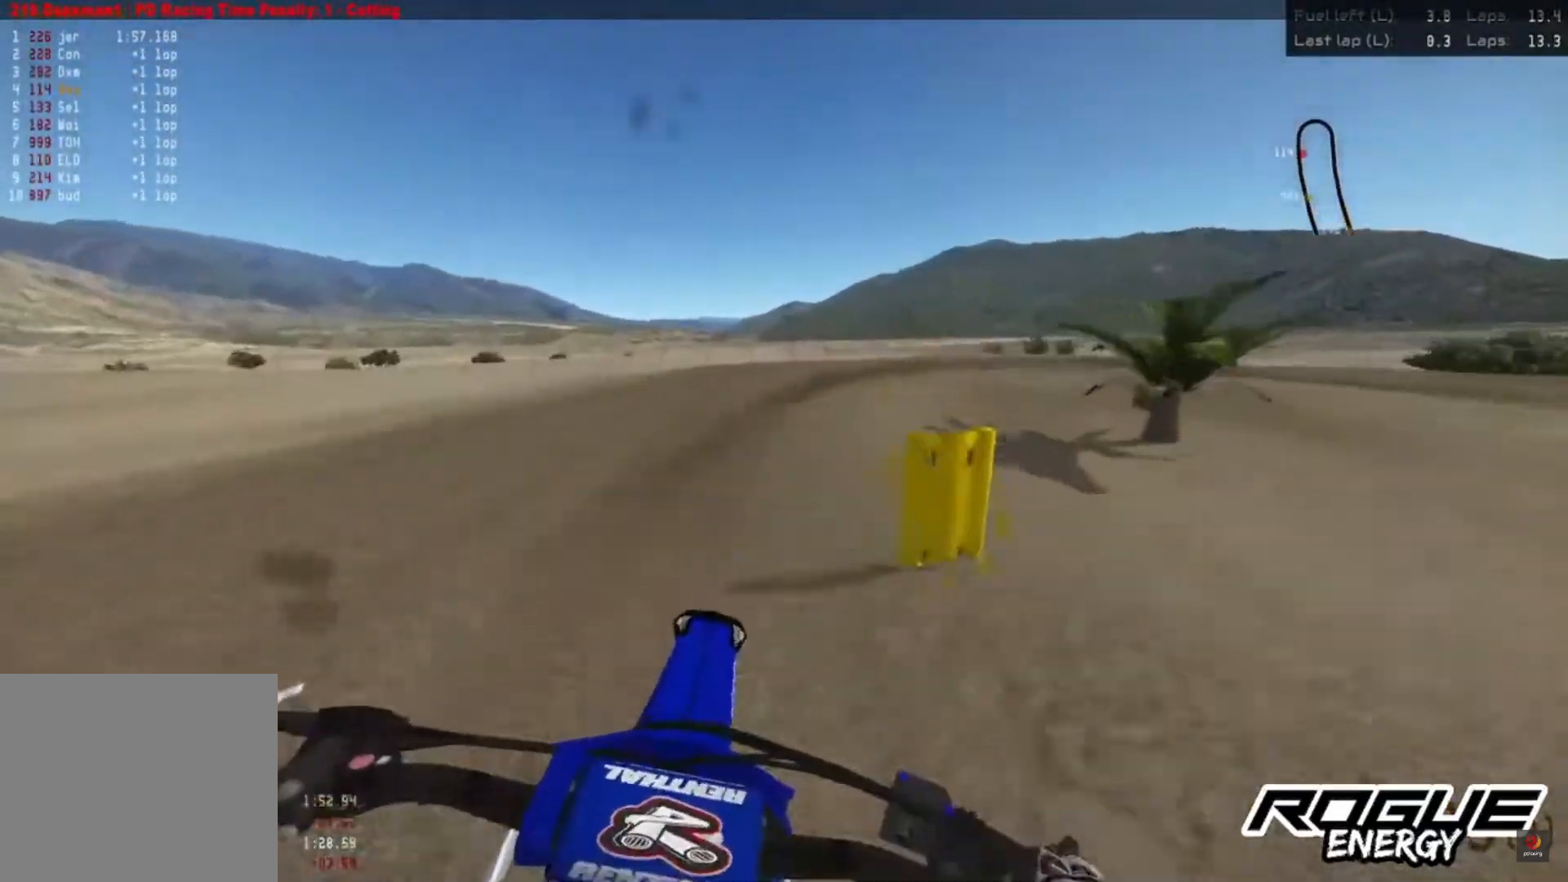
{"buttons": ["R2"], "left_stick": "up-right", "right_stick": "down", "events": [[67, "left_stick", "up-right"], [83, "R2", "down"], [200, "right_stick", "down"], [300, "R2", "up"], [367, "R2", "down"]]}
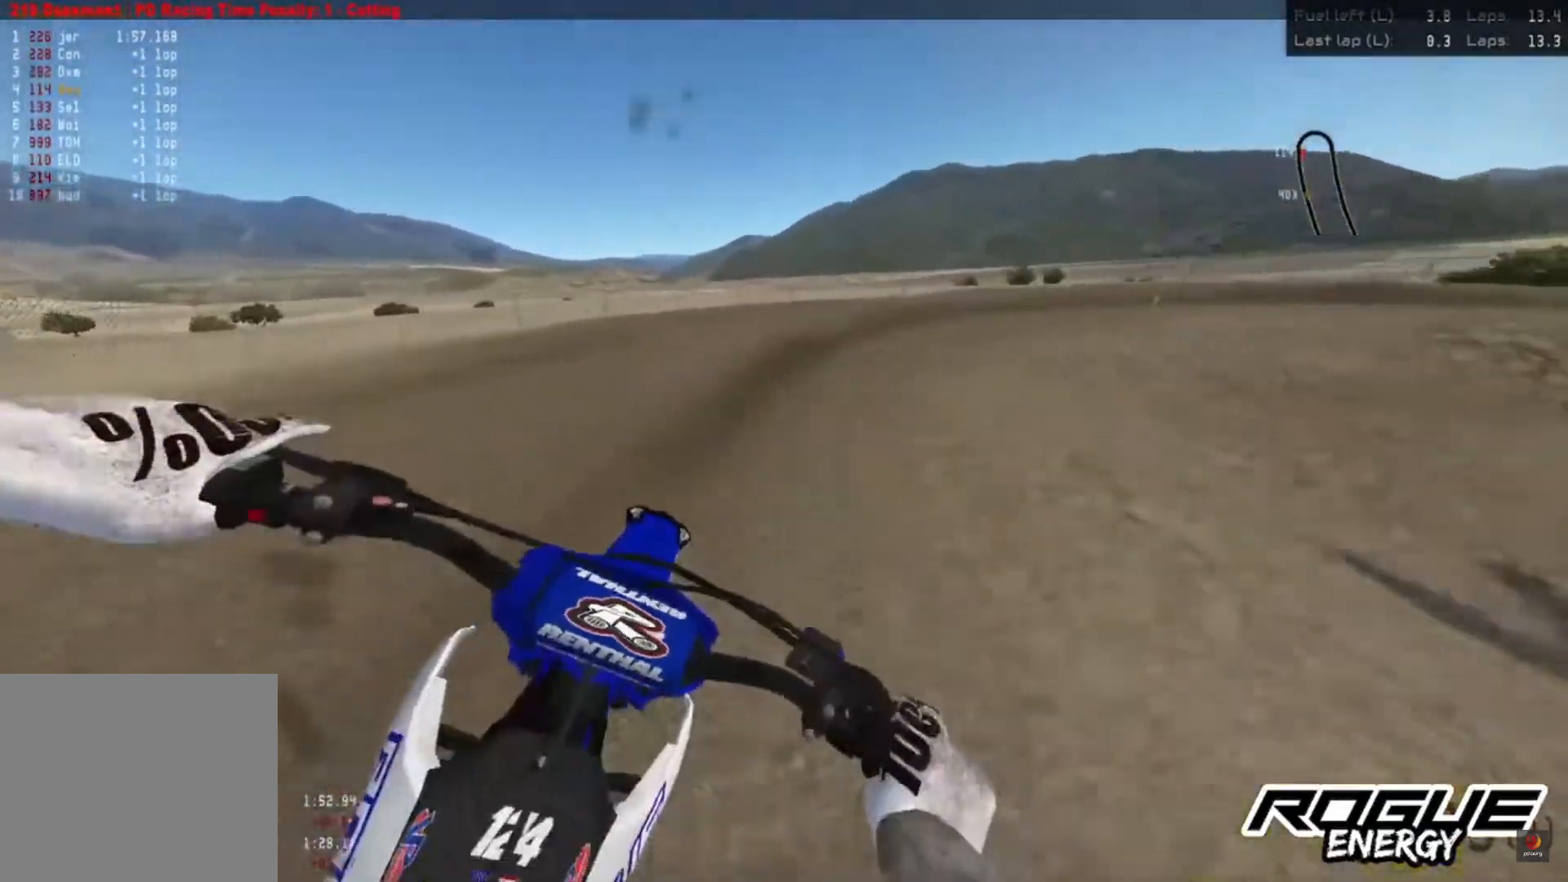
{"buttons": [], "left_stick": "up-right", "right_stick": "down", "events": [[17, "R2", "up"]]}
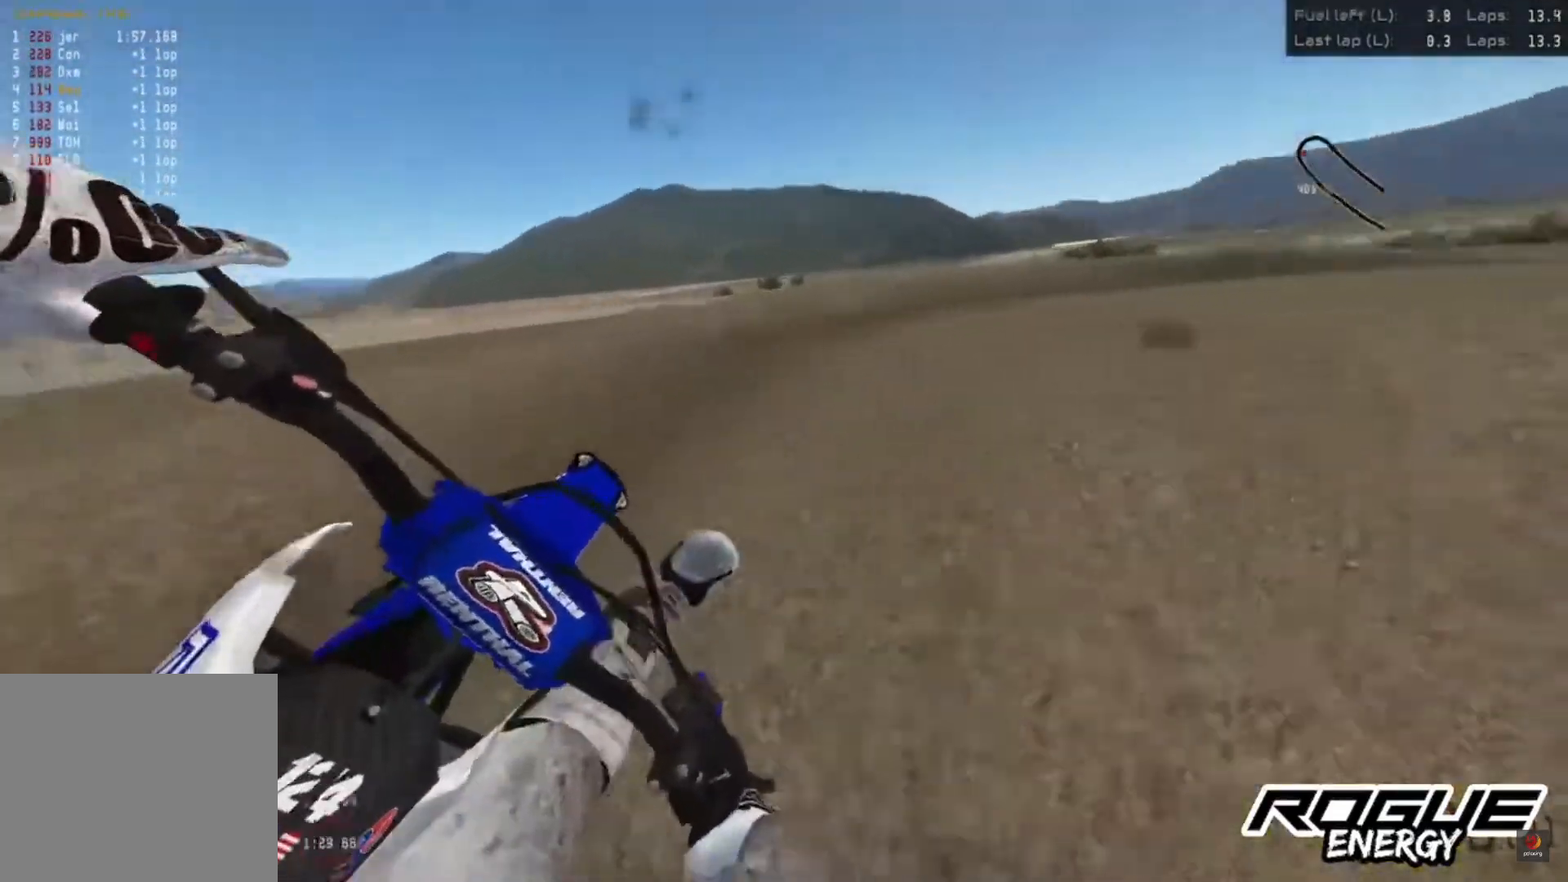
{"buttons": [], "left_stick": "up-right", "right_stick": "down", "events": [[217, "R2", "down"], [400, "R2", "up"]]}
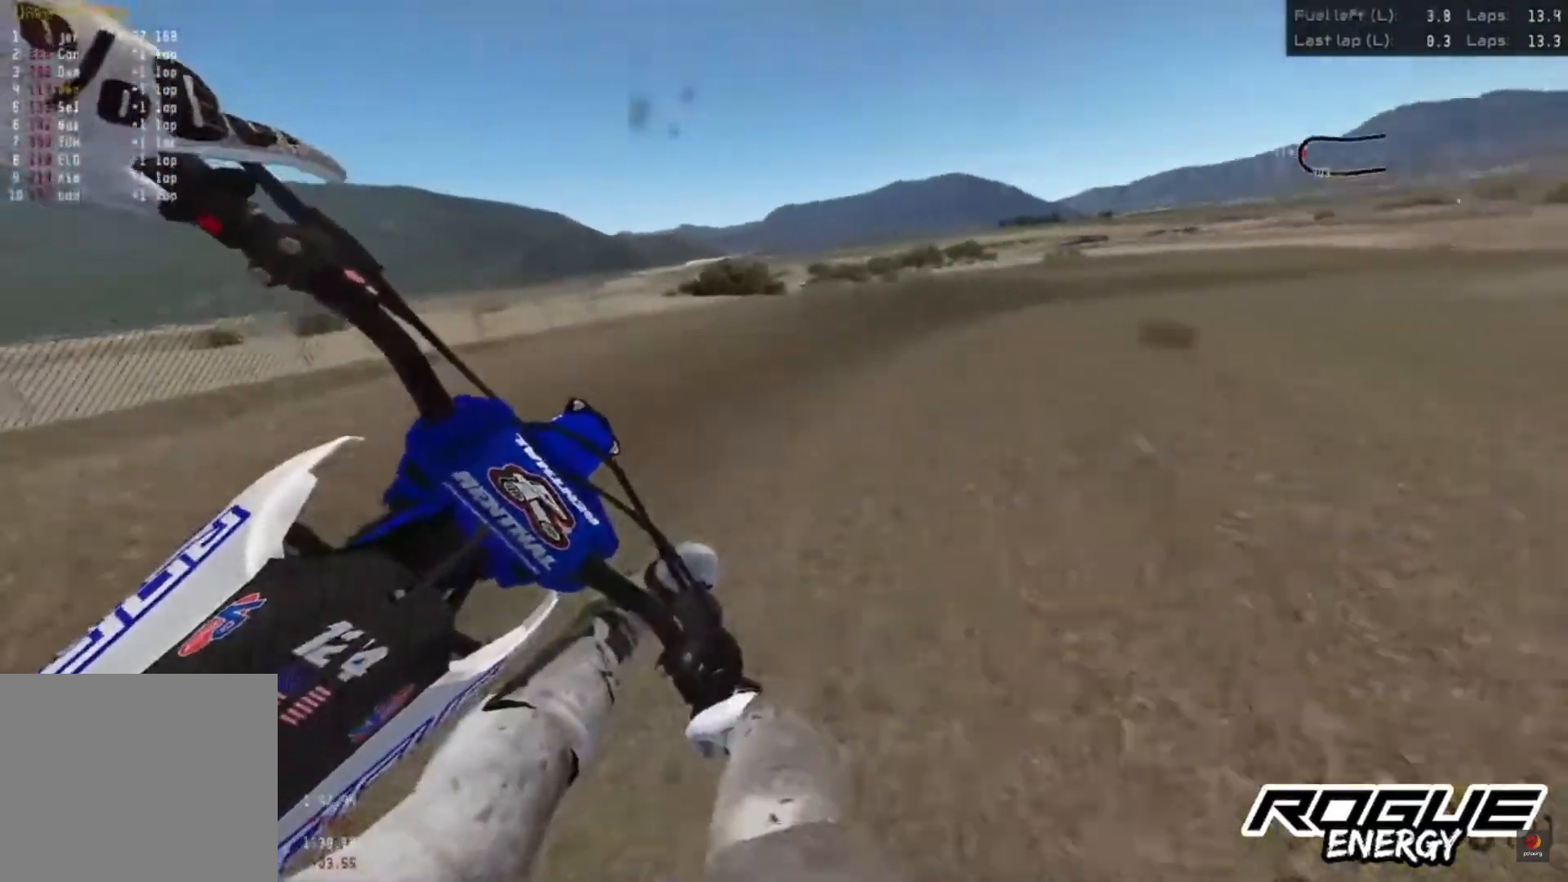
{"buttons": ["R2"], "left_stick": "up-right", "right_stick": "down", "events": [[217, "R2", "down"]]}
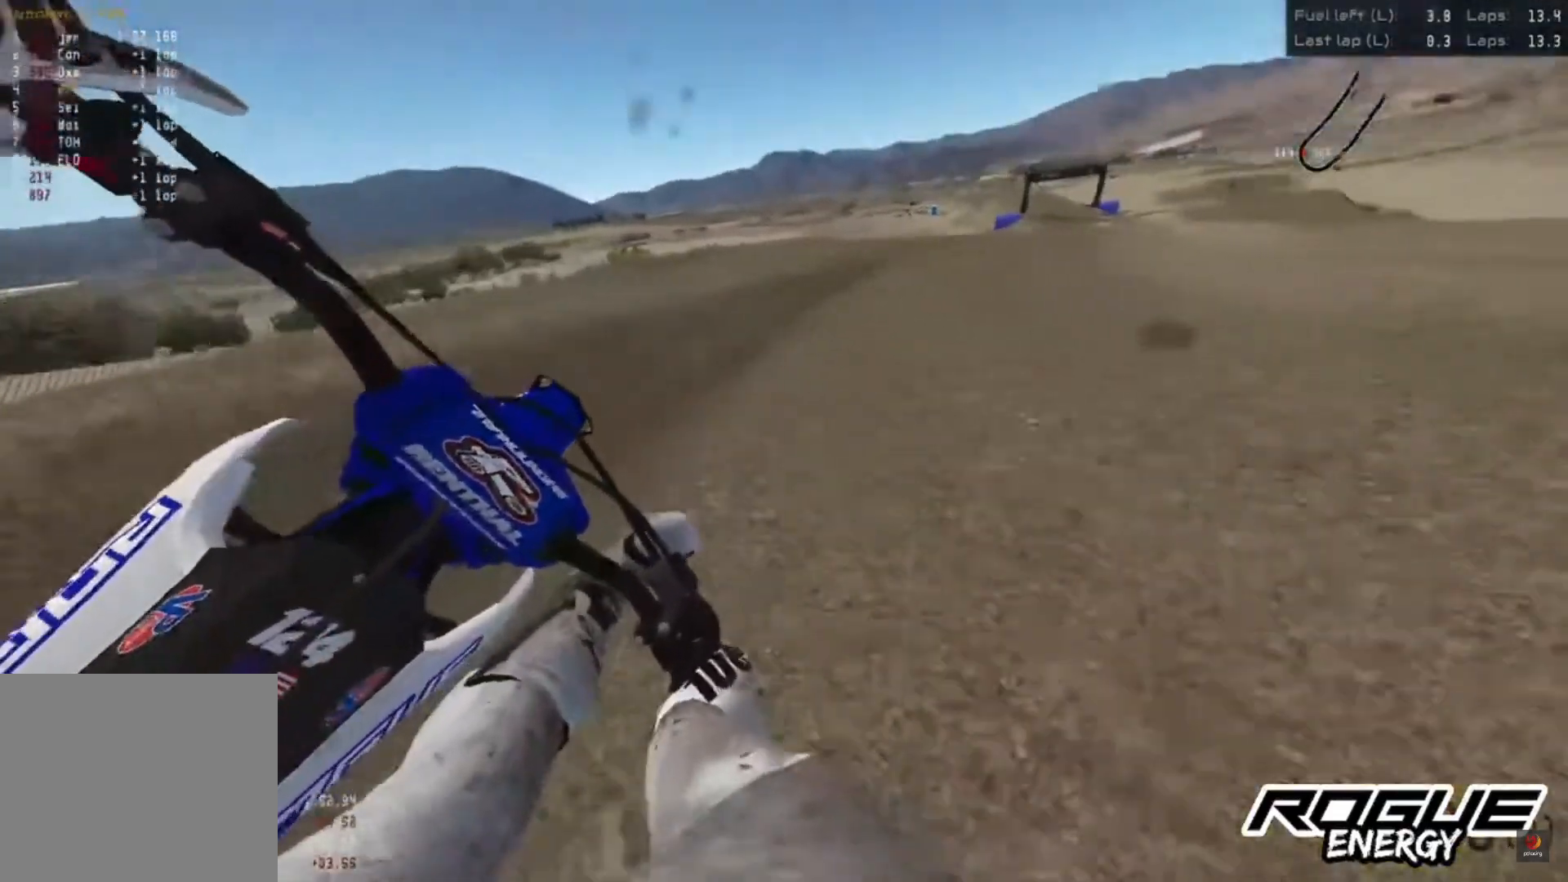
{"buttons": ["R2"], "left_stick": "up-right", "right_stick": "down", "events": []}
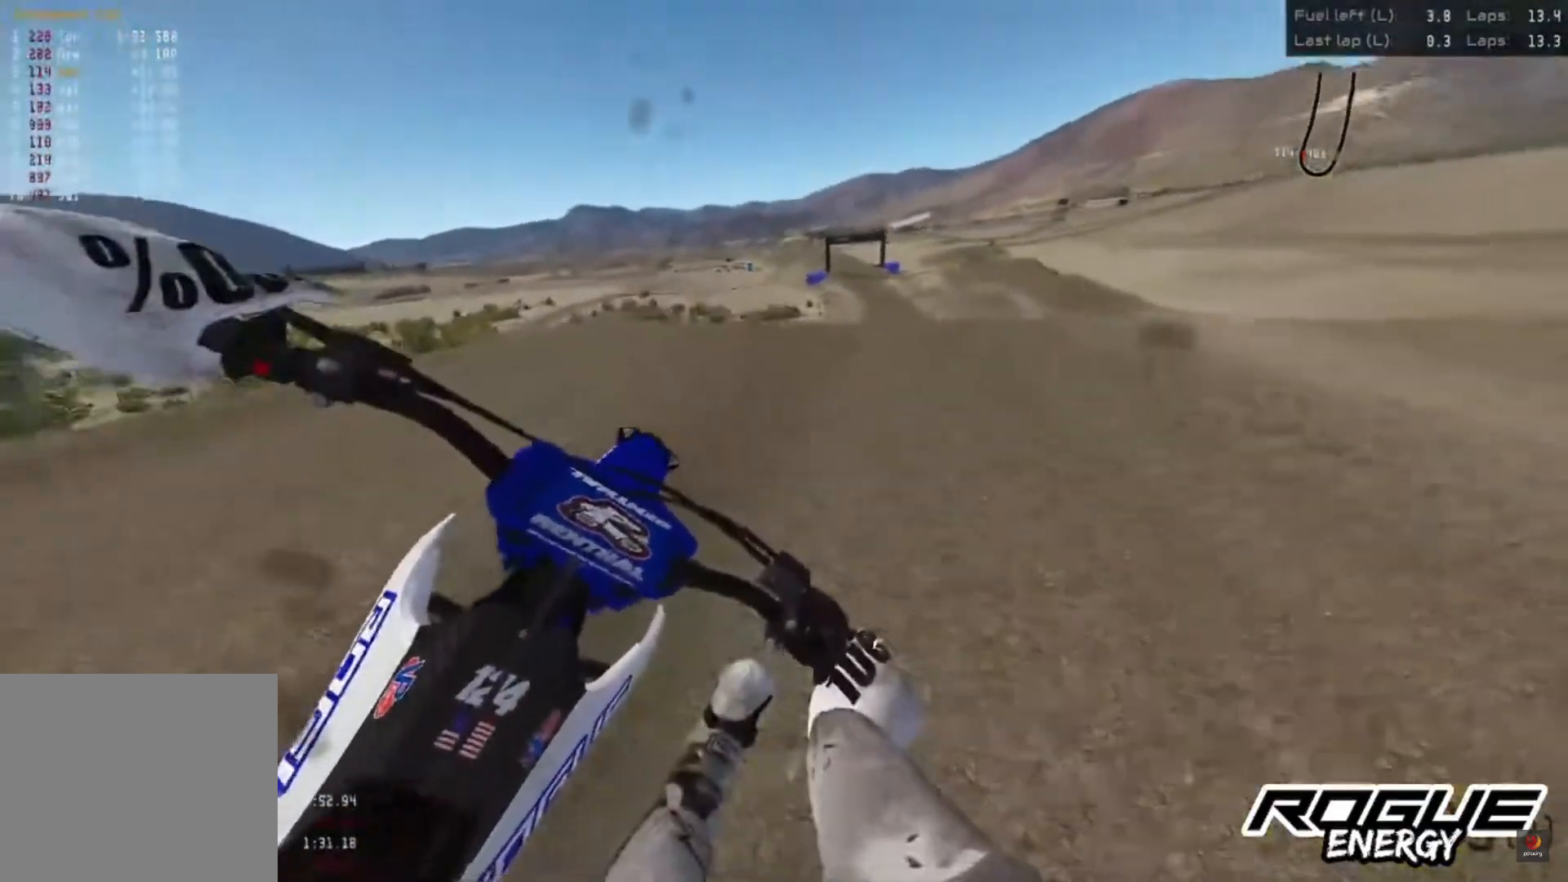
{"buttons": ["CROSS", "R2"], "left_stick": "center", "right_stick": "center", "events": [[367, "right_stick", "center"], [400, "left_stick", "center"], [483, "CROSS", "down"]]}
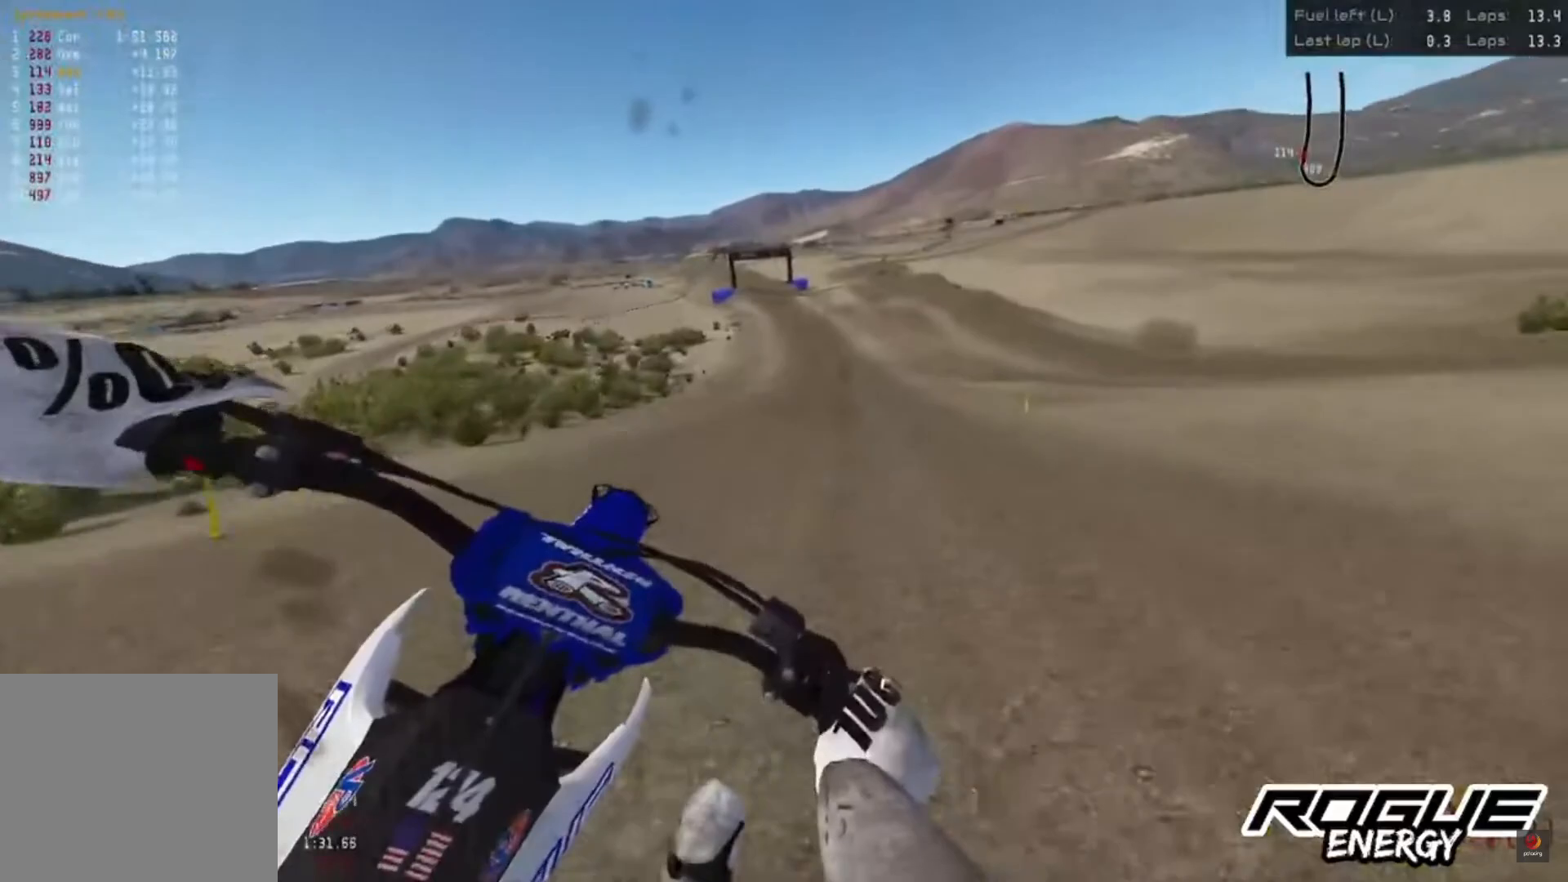
{"buttons": ["R2"], "left_stick": "center", "right_stick": "up"}
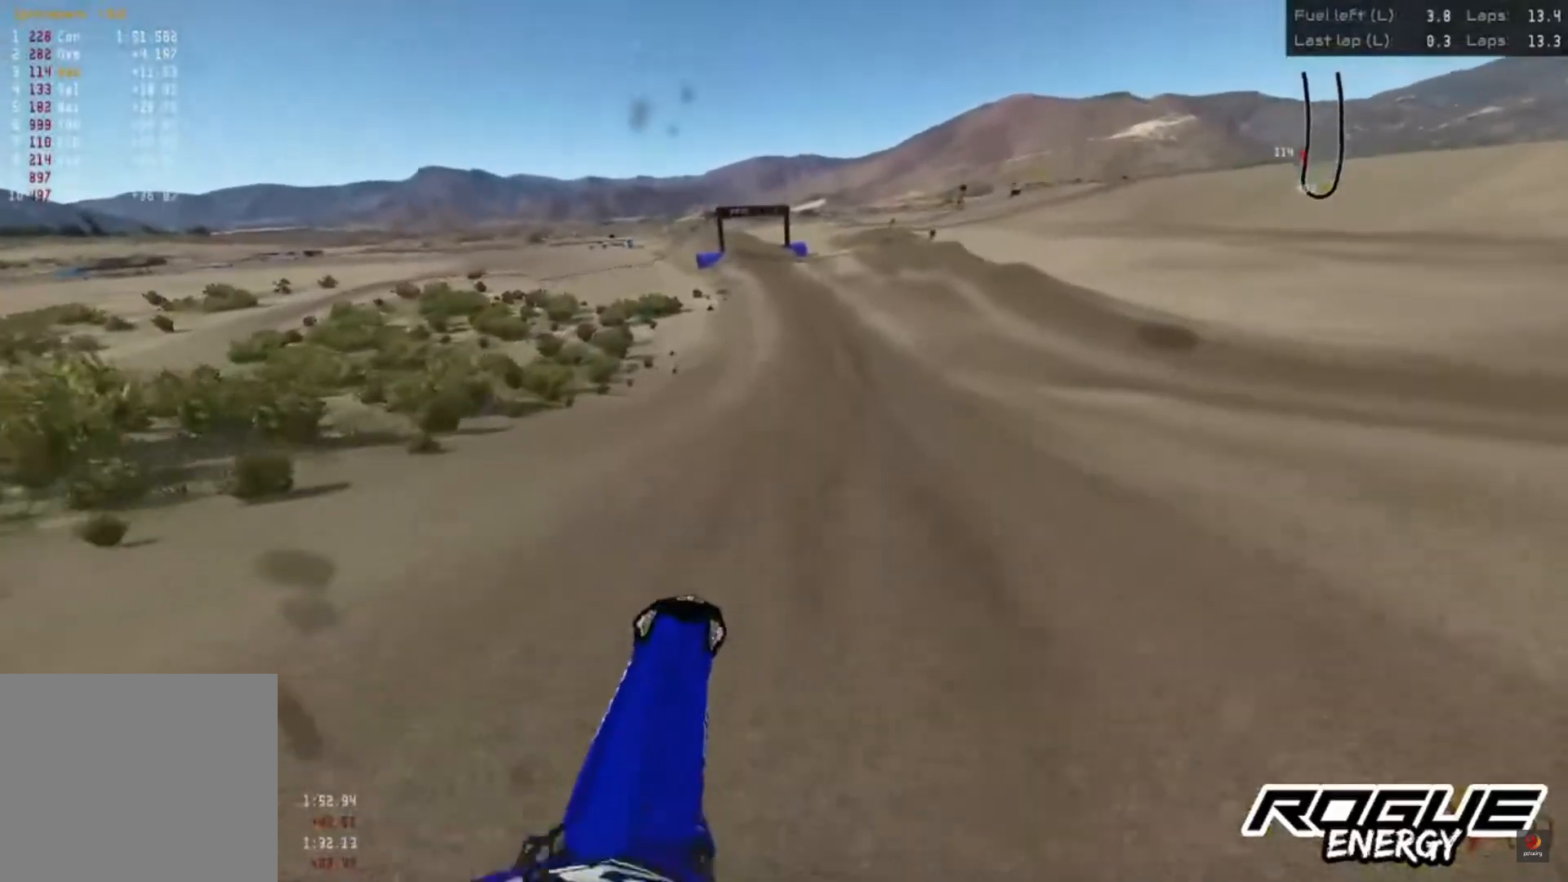
{"buttons": ["R2"], "left_stick": "center", "right_stick": "down", "events": [[33, "right_stick", "center"], [150, "right_stick", "down"]]}
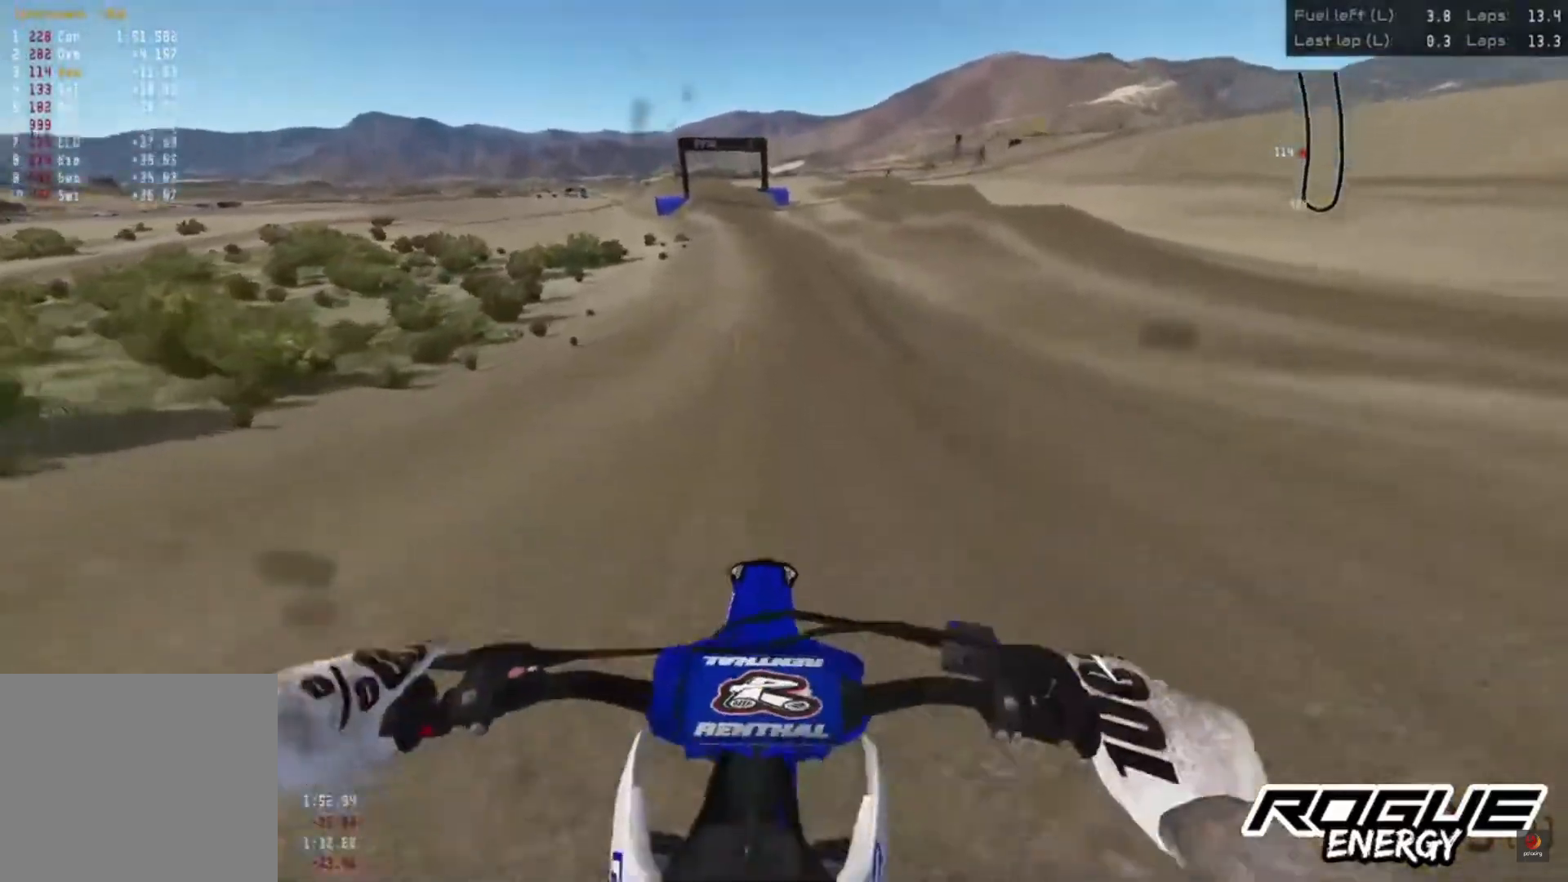
{"buttons": ["R2"], "left_stick": "center", "right_stick": "down", "events": []}
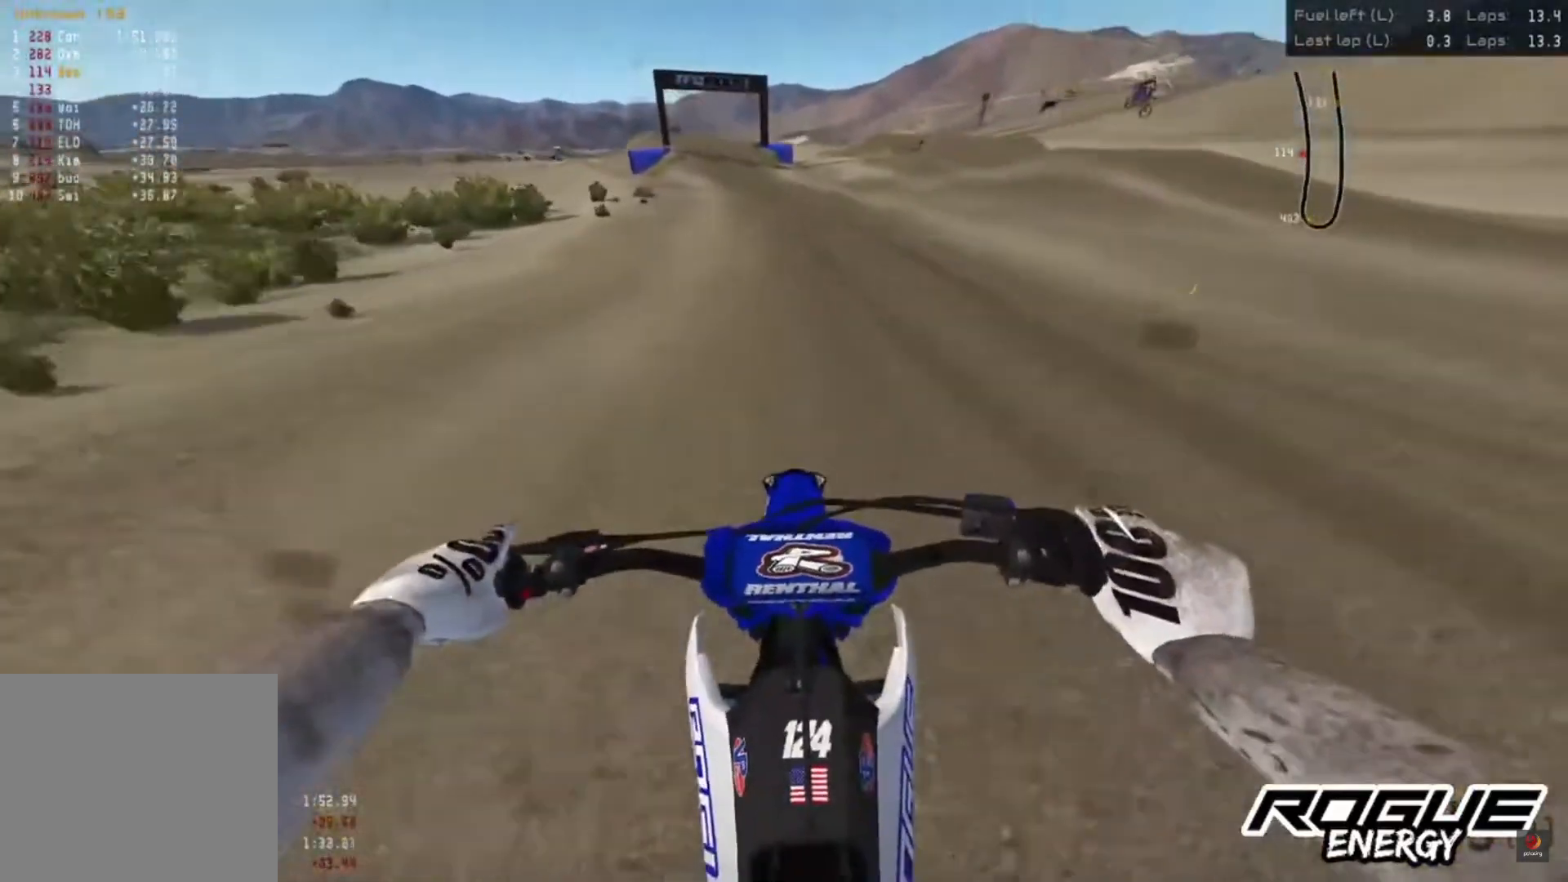
{"buttons": ["R2"], "left_stick": "center", "right_stick": "down", "events": []}
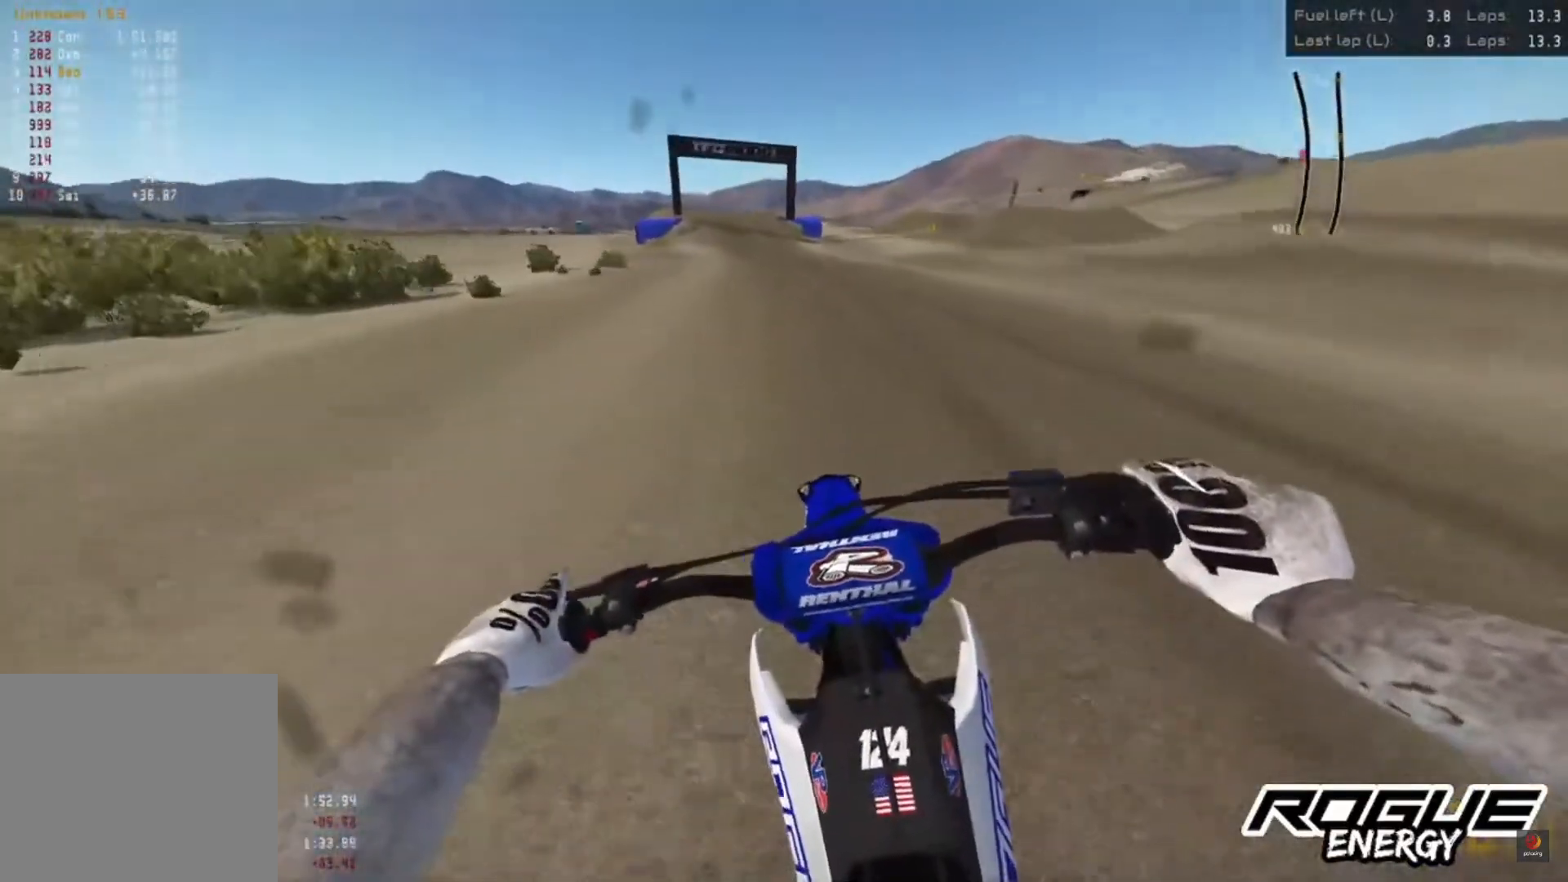
{"buttons": ["R2"], "left_stick": "center", "right_stick": "down", "events": []}
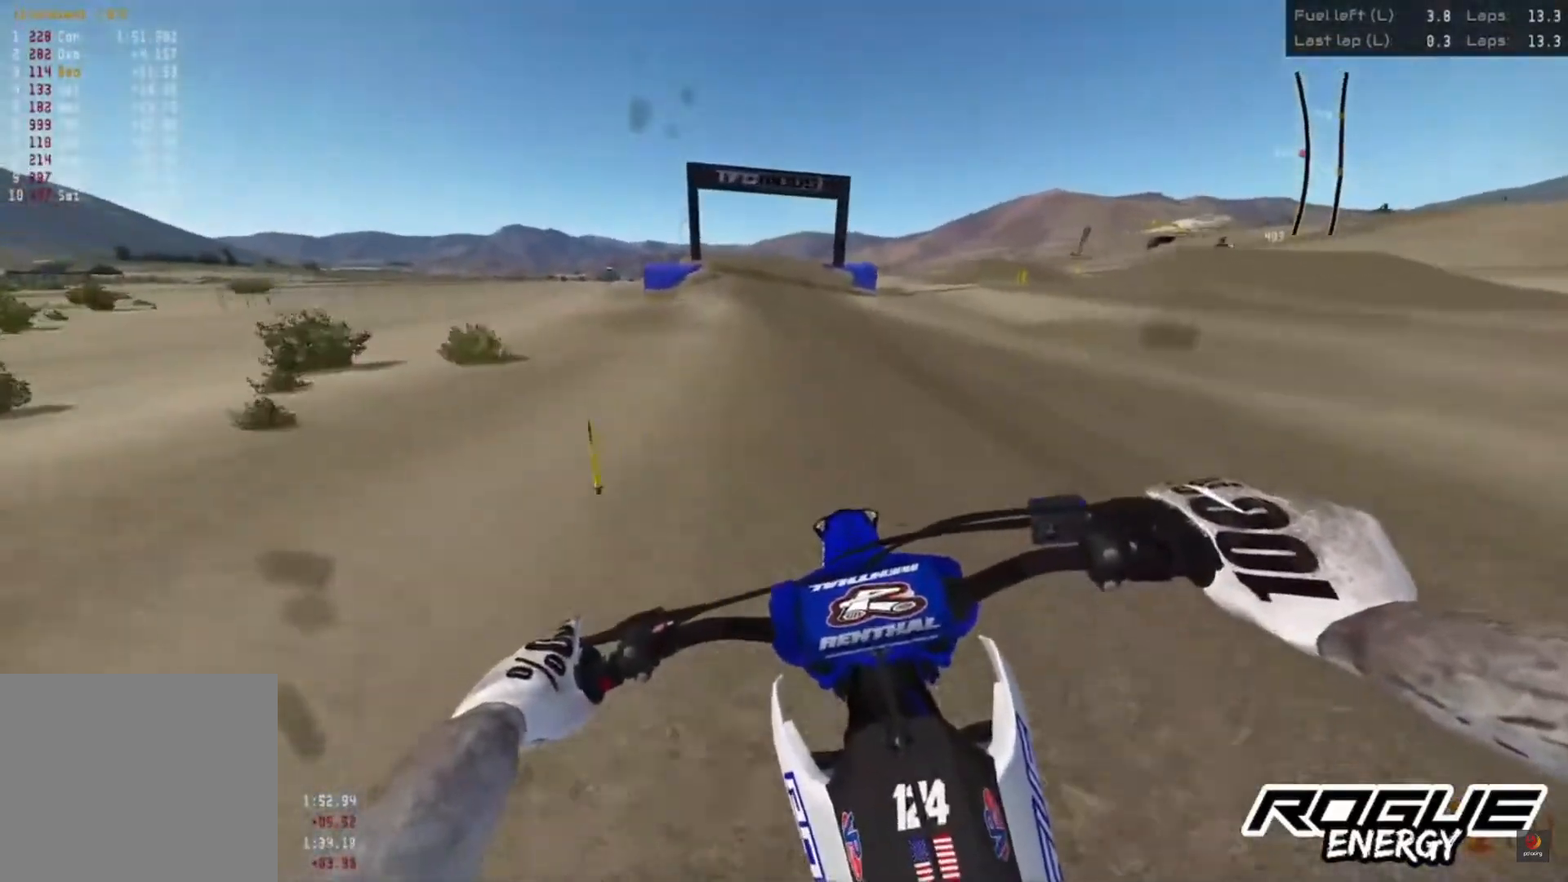
{"buttons": ["R2"], "left_stick": "center", "right_stick": "down", "events": []}
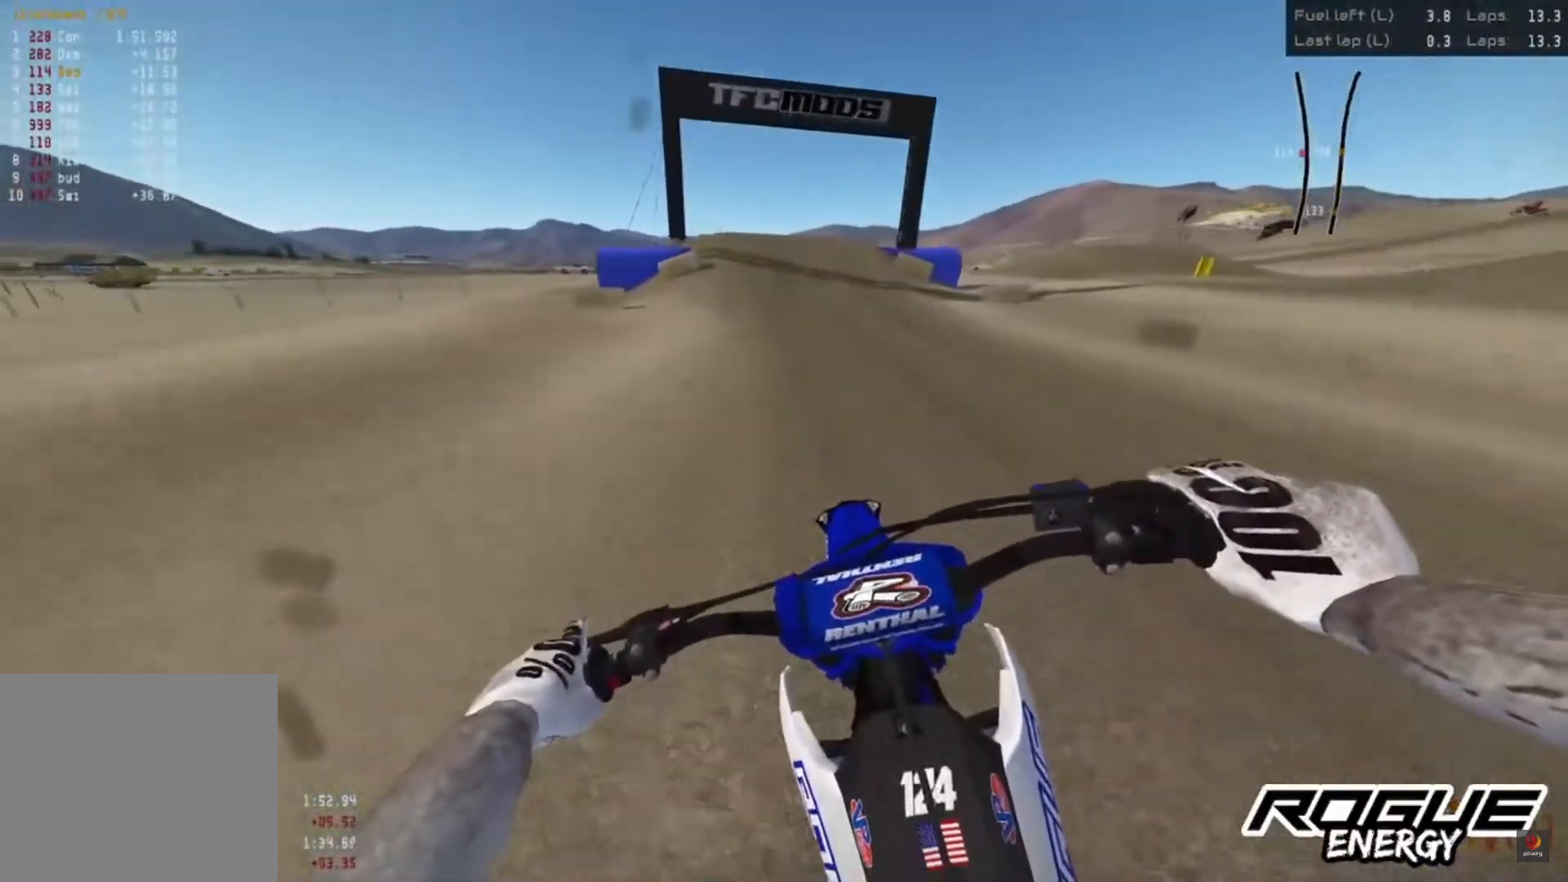
{"buttons": ["R2"], "left_stick": "center", "right_stick": "down", "events": []}
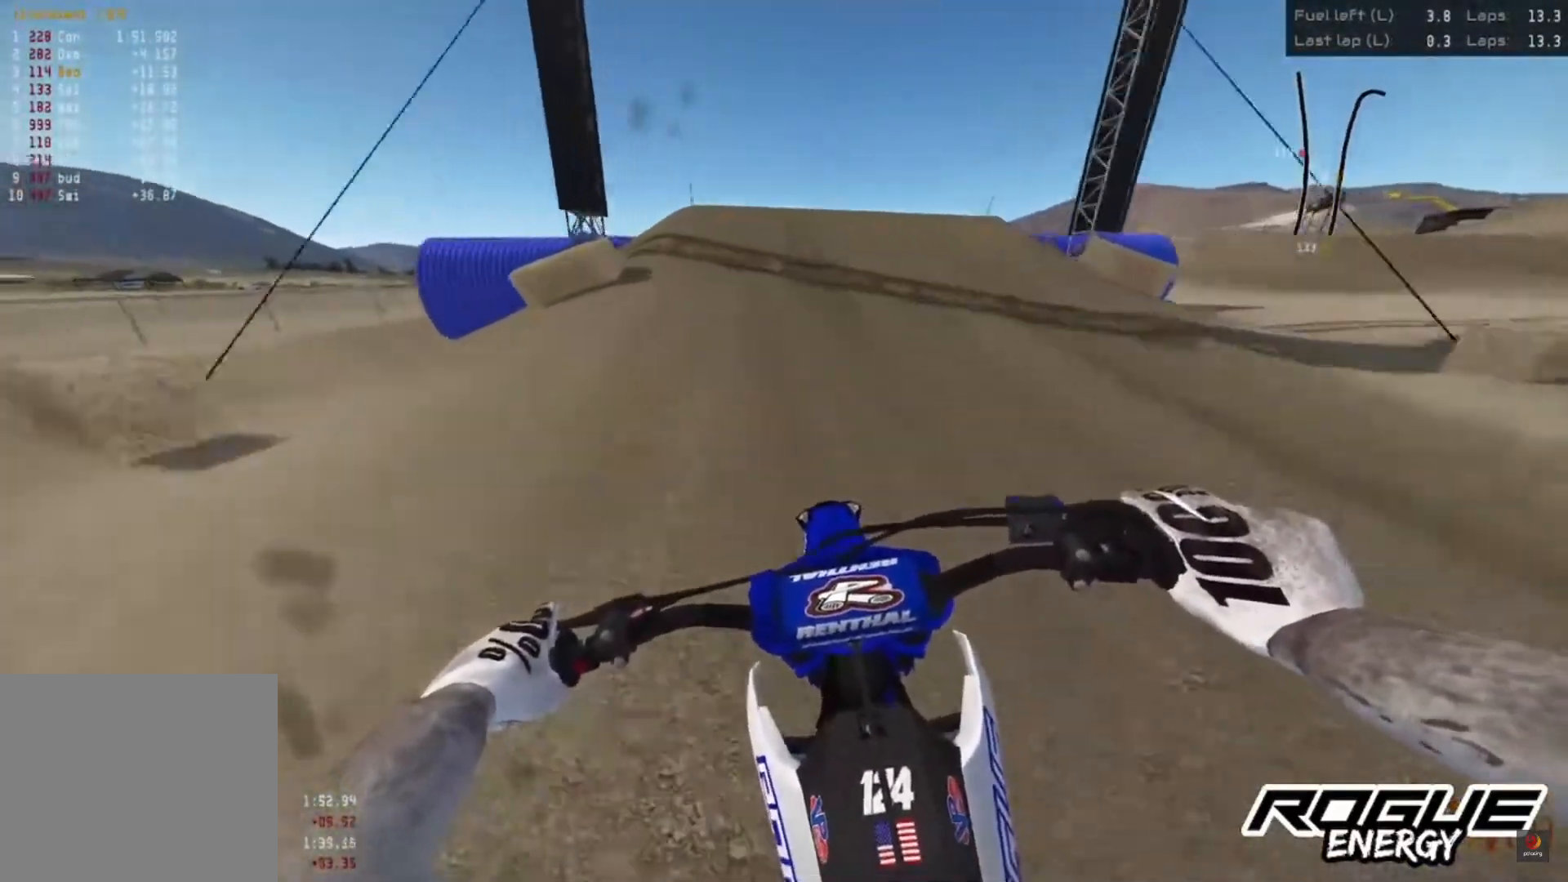
{"buttons": ["R2"], "left_stick": "left", "right_stick": "right", "events": [[283, "left_stick", "left"], [300, "right_stick", "down-right"], [400, "right_stick", "right"]]}
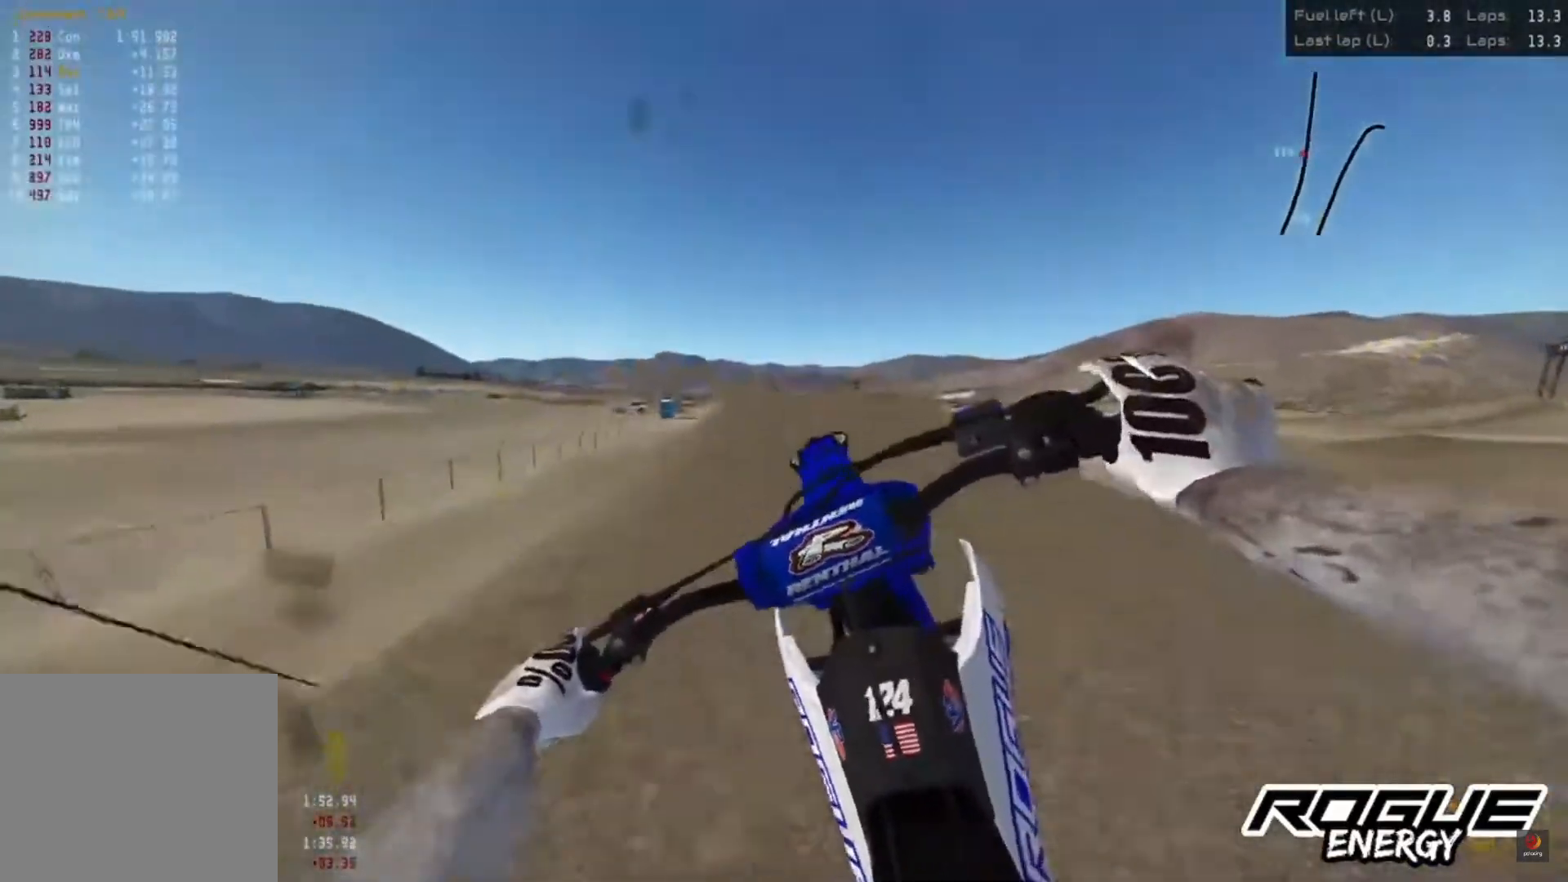
{"buttons": [], "left_stick": "right", "right_stick": "center", "events": [[100, "right_stick", "up-left"], [117, "left_stick", "down"], [250, "left_stick", "right"], [367, "right_stick", "center"], [483, "R2", "up"]]}
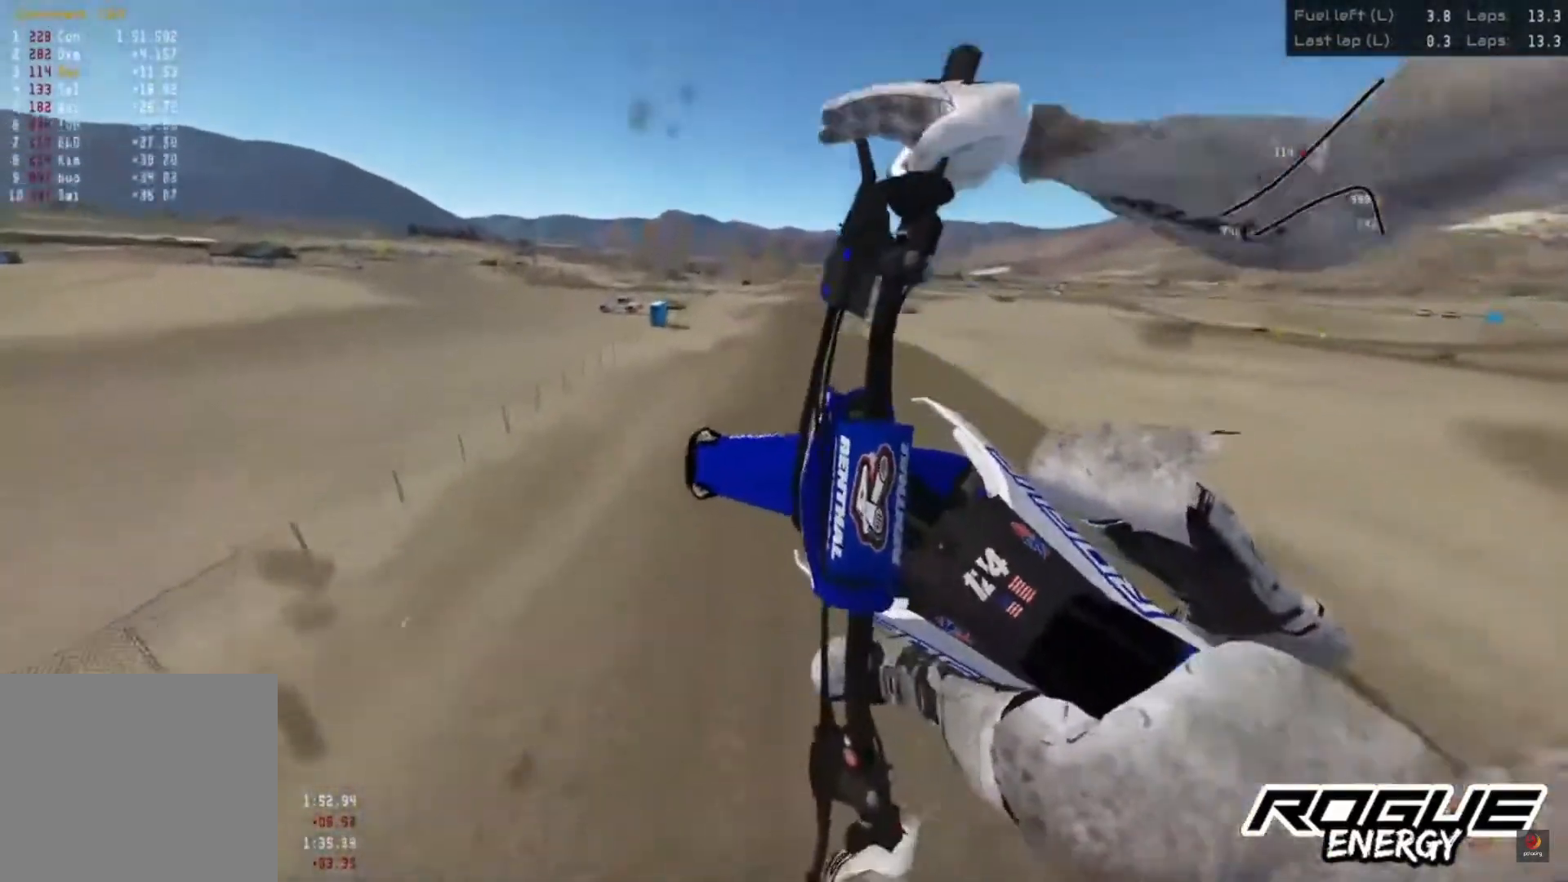
{"buttons": ["R2"], "left_stick": "center", "right_stick": "center", "events": [[117, "left_stick", "center"], [500, "R2", "down"]]}
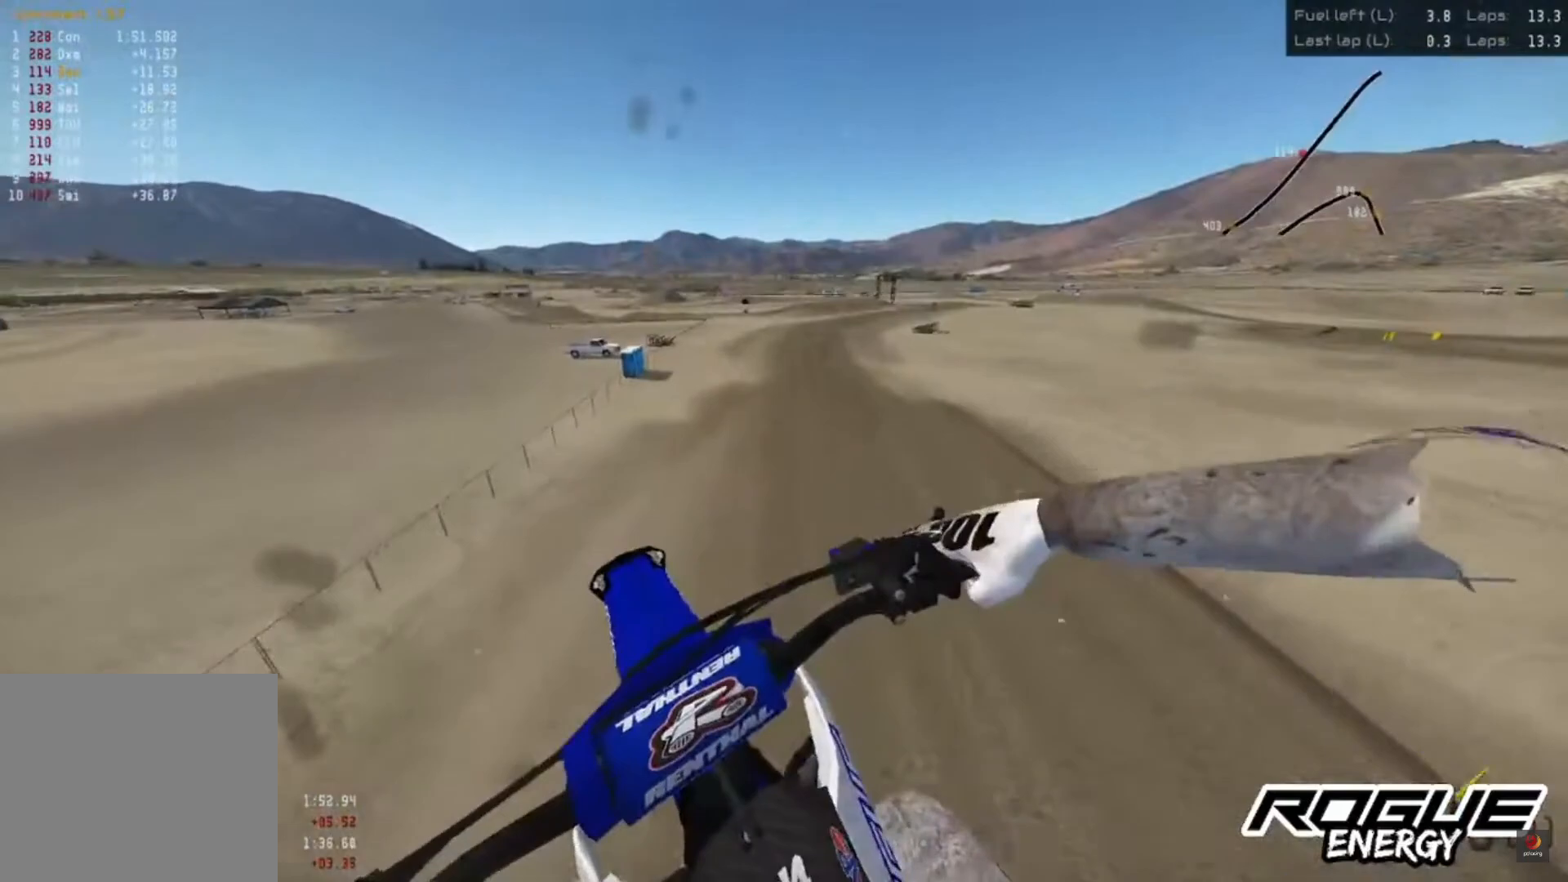
{"buttons": ["R2"], "left_stick": "center", "right_stick": "up", "events": [[133, "right_stick", "up"]]}
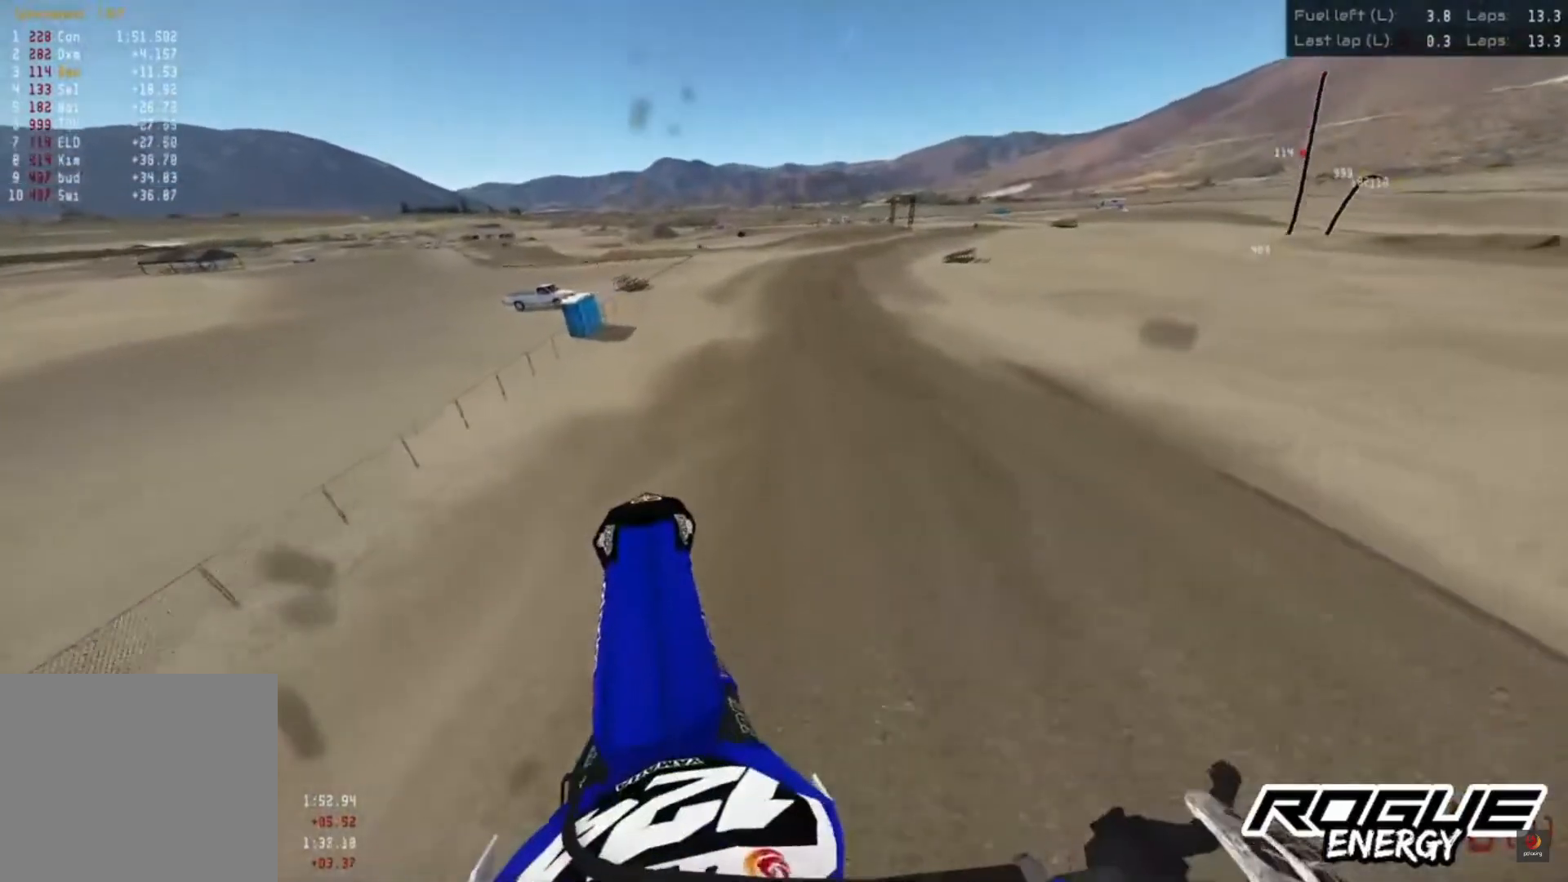
{"buttons": ["R2"], "left_stick": "center", "right_stick": "center", "events": [[283, "right_stick", "center"]]}
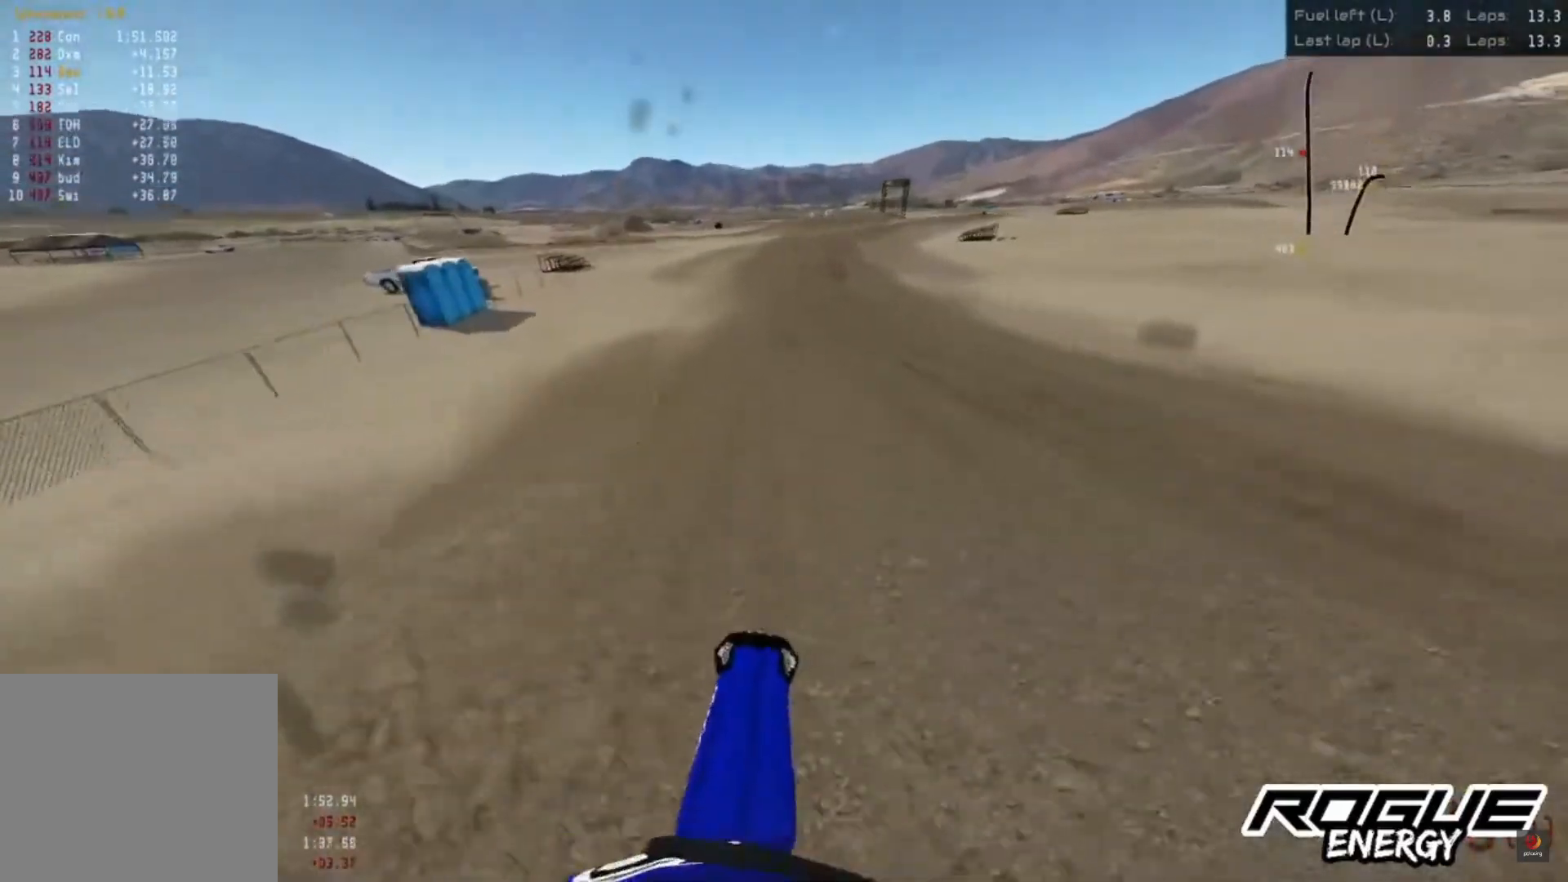
{"buttons": ["R2"], "left_stick": "center", "right_stick": "down", "events": [[33, "right_stick", "down"], [183, "R3", "down"], [283, "R3", "up"]]}
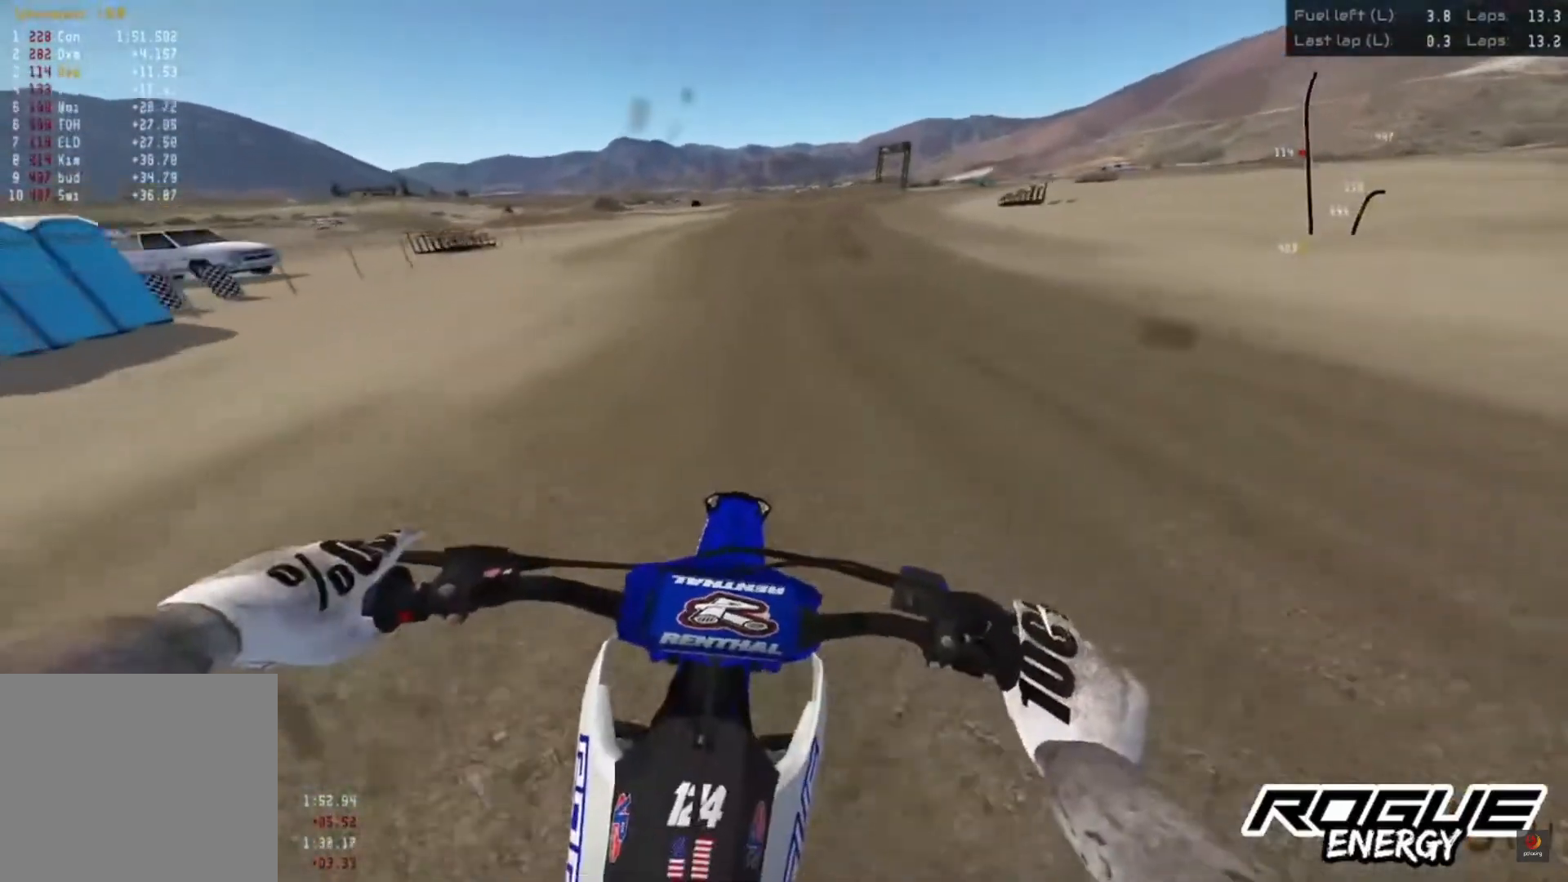
{"buttons": ["R2"], "left_stick": "center", "right_stick": "down", "events": []}
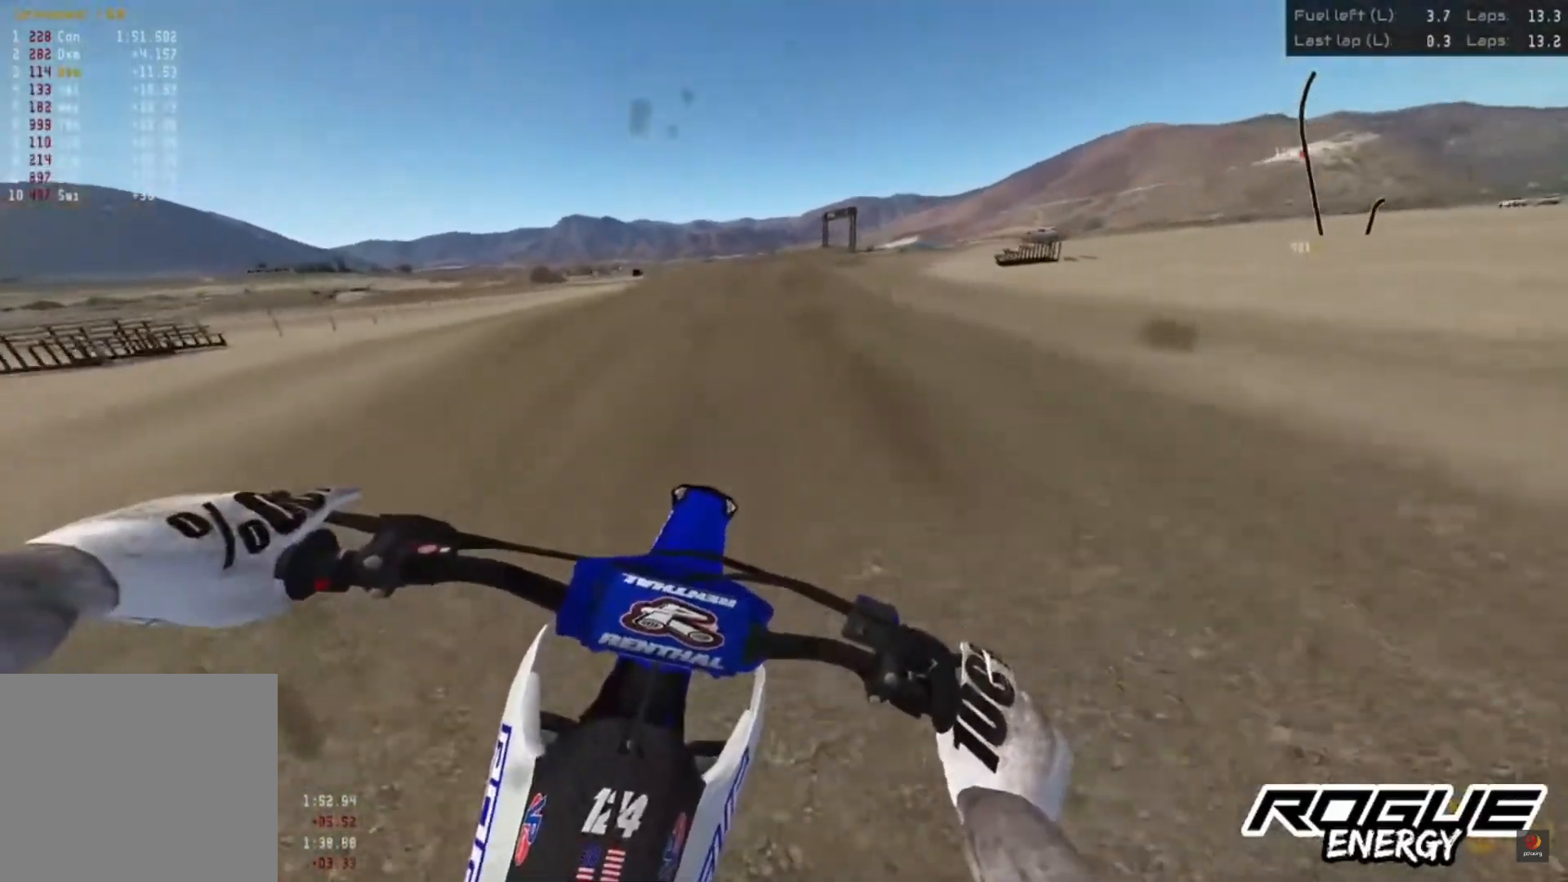
{"buttons": ["R2"], "left_stick": "up-right", "right_stick": "down", "events": [[50, "left_stick", "up-right"]]}
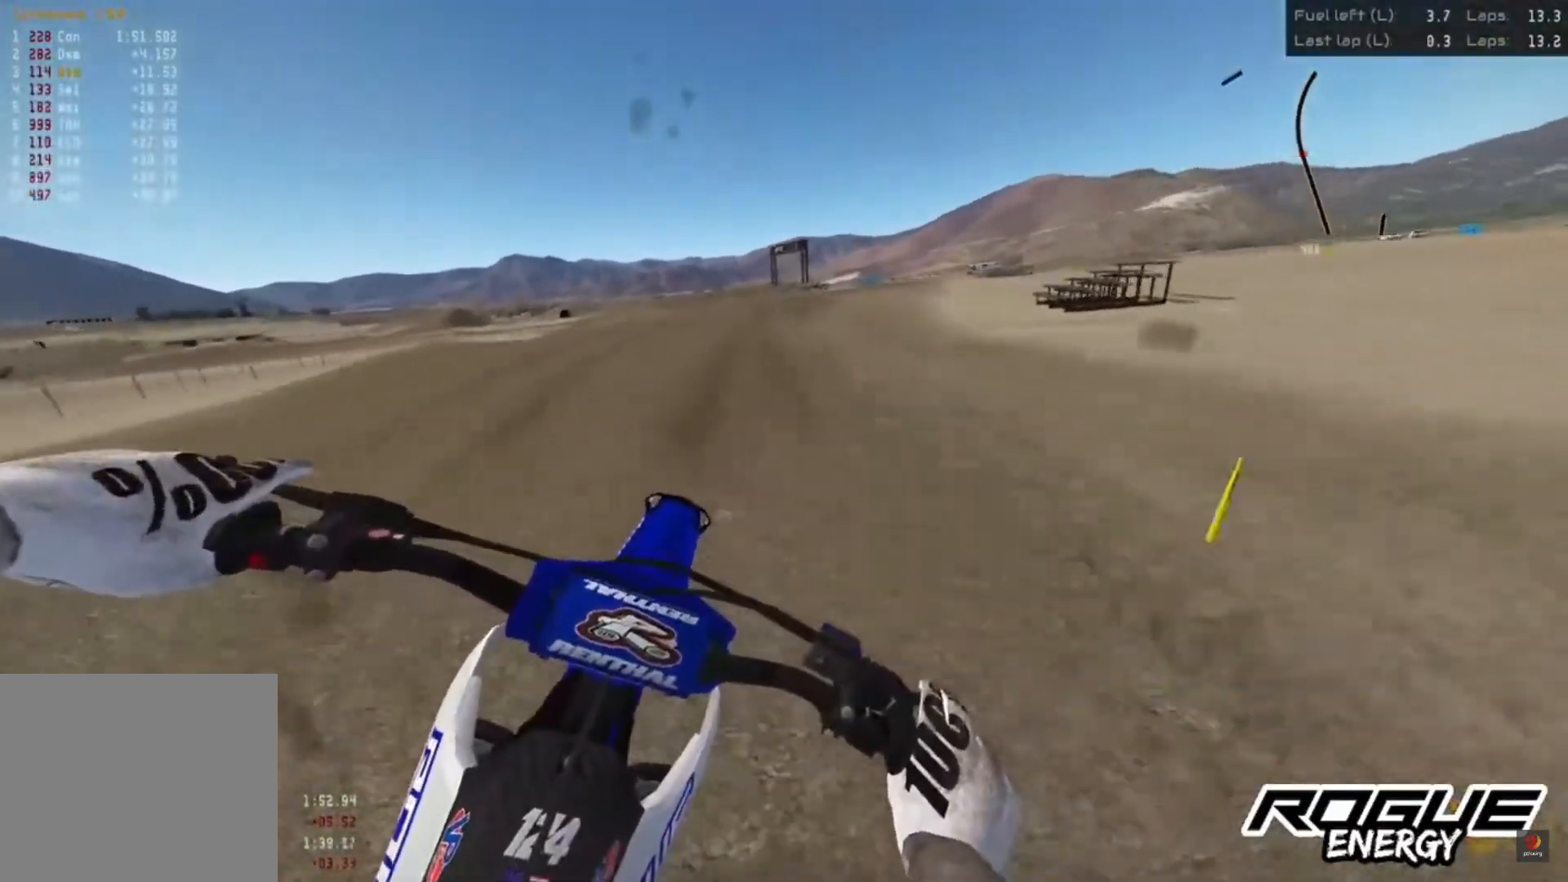
{"buttons": ["R2"], "left_stick": "up-right", "right_stick": "down", "events": []}
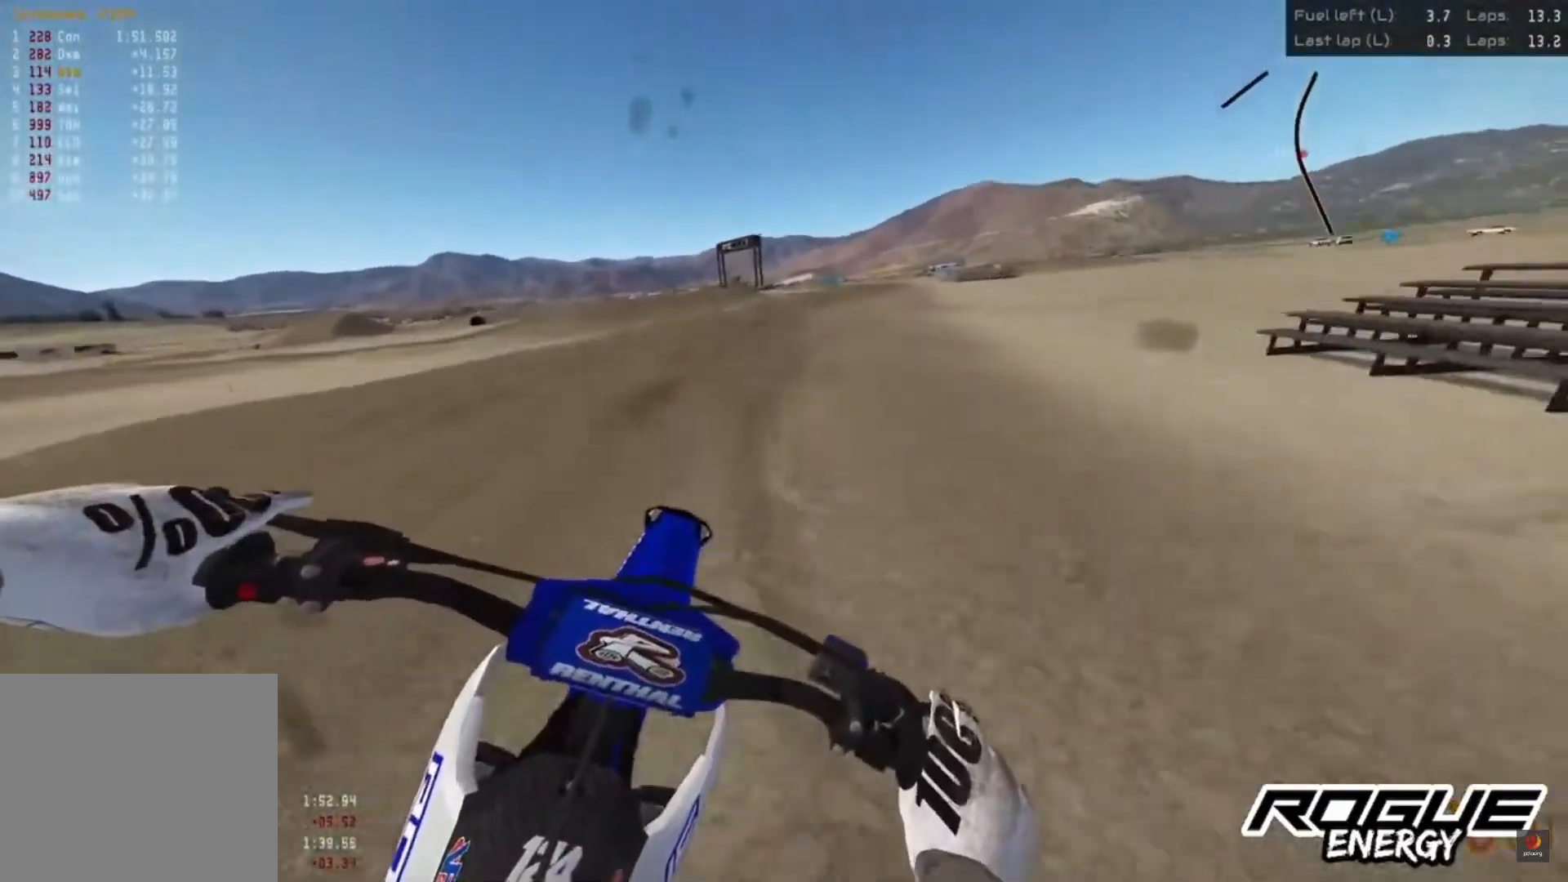
{"buttons": ["R2"], "left_stick": "up-right", "right_stick": "down", "events": []}
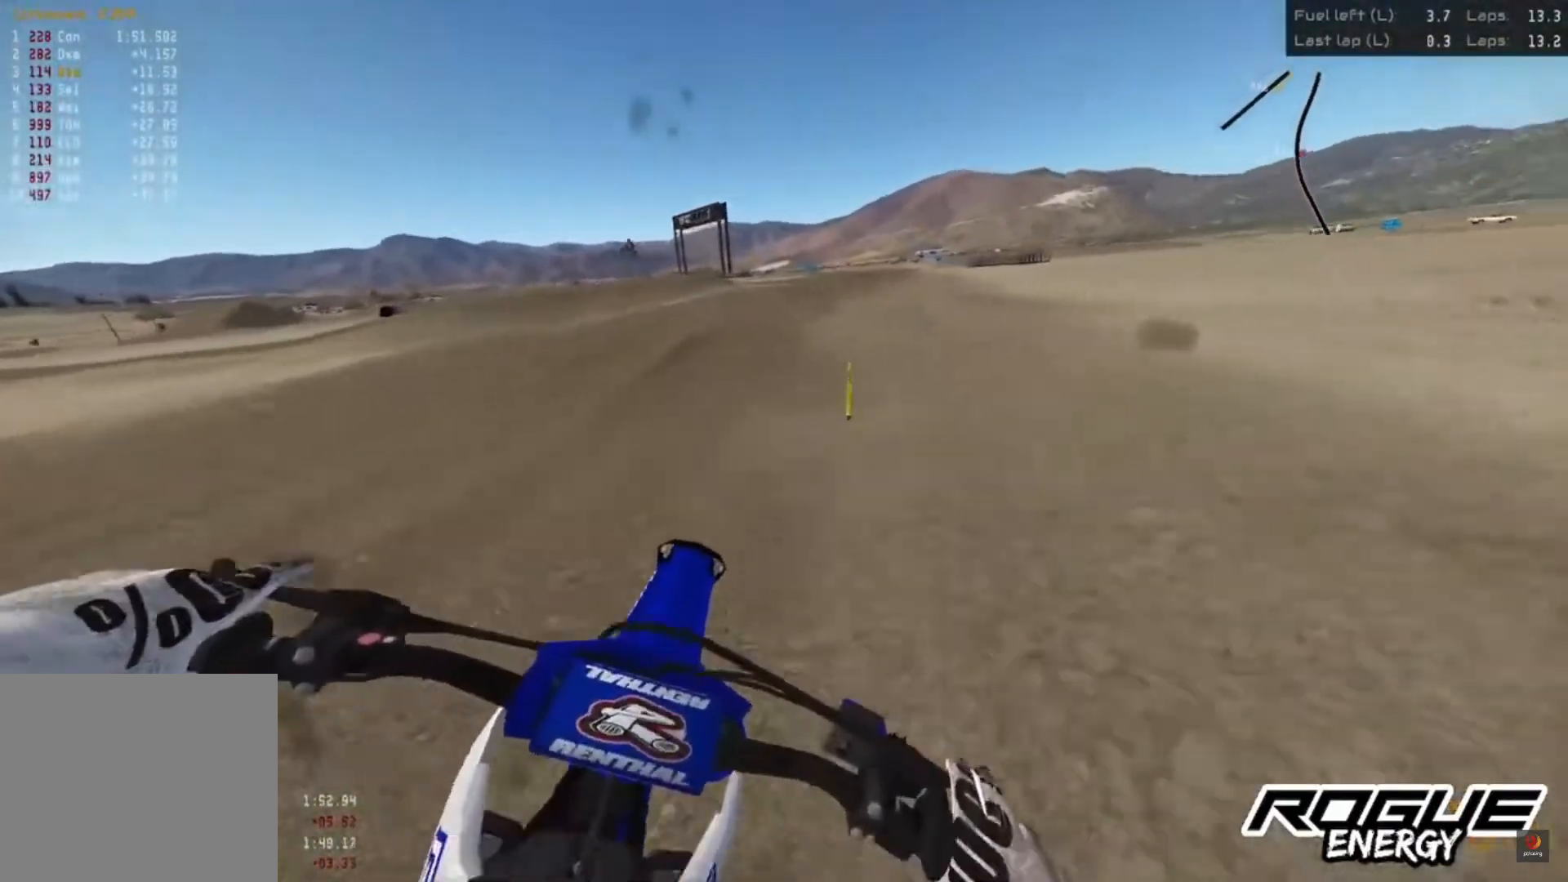
{"buttons": ["R2", "R3"], "left_stick": "center", "right_stick": "down", "events": [[483, "R3", "down"], [500, "left_stick", "center"]]}
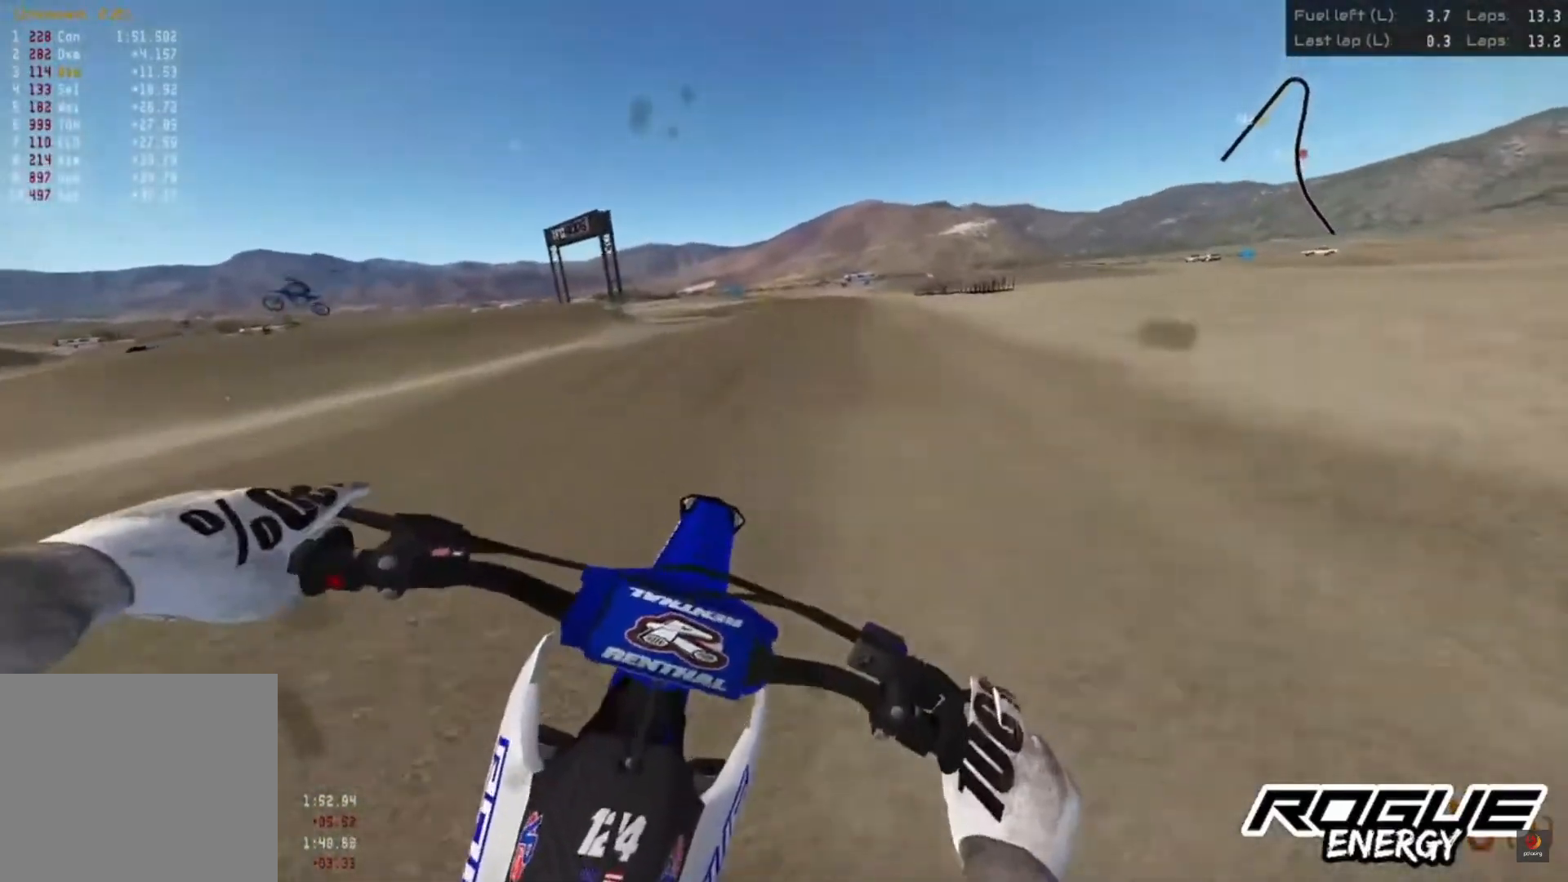
{"buttons": ["L2"], "left_stick": "center", "right_stick": "down", "events": [[67, "R3", "up"], [67, "right_stick", "center"], [117, "R2", "up"], [183, "SQUARE", "down"], [250, "SQUARE", "up"], [433, "right_stick", "down"], [500, "L2", "down"]]}
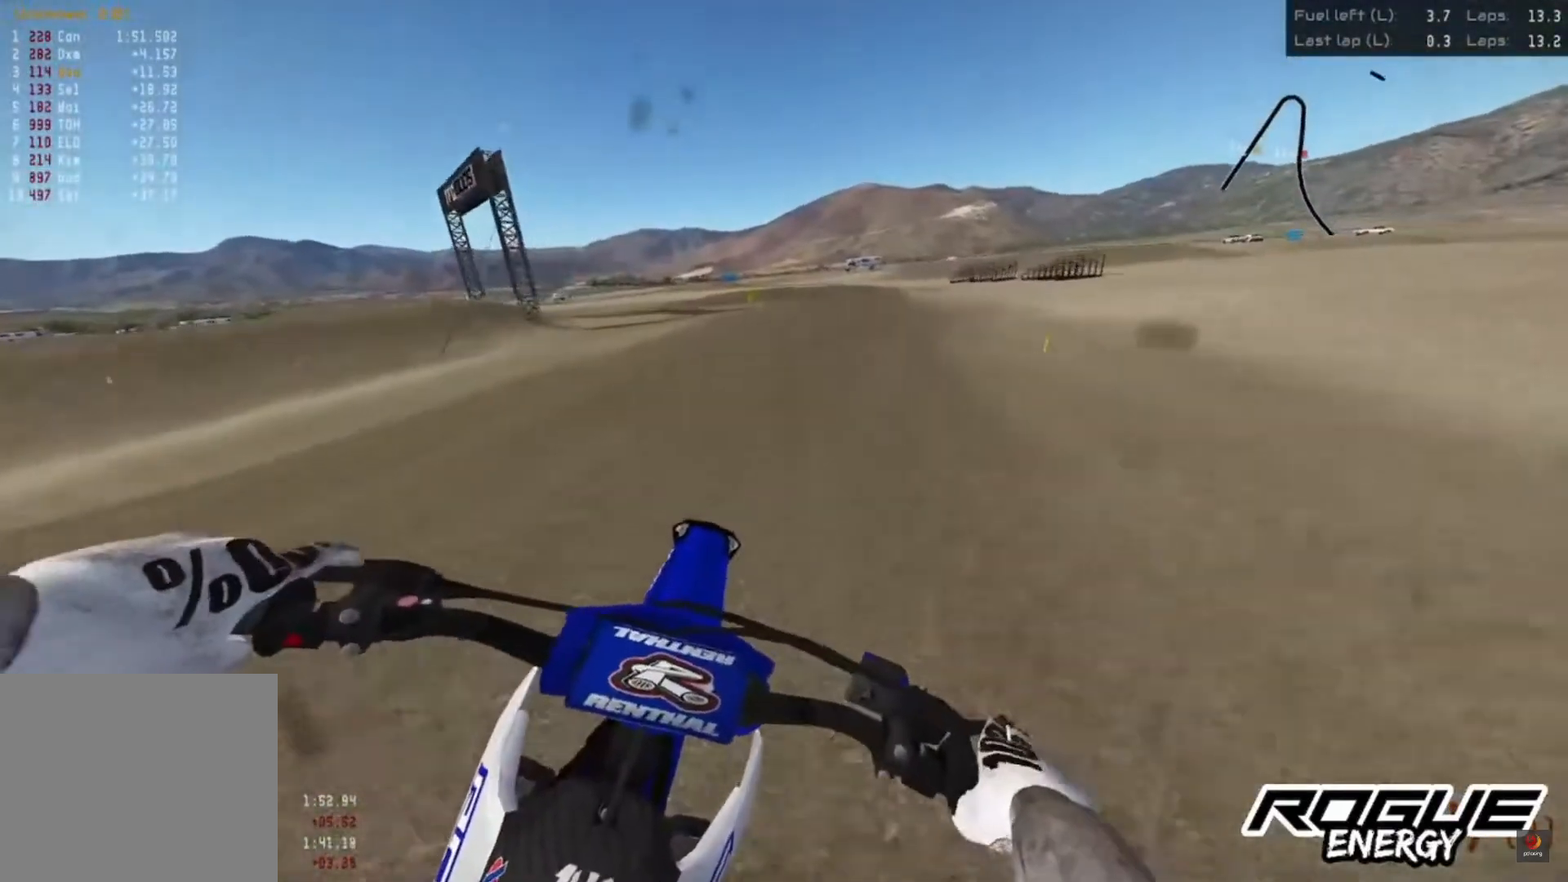
{"buttons": [], "left_stick": "center", "right_stick": "down", "events": [[133, "L2", "up"]]}
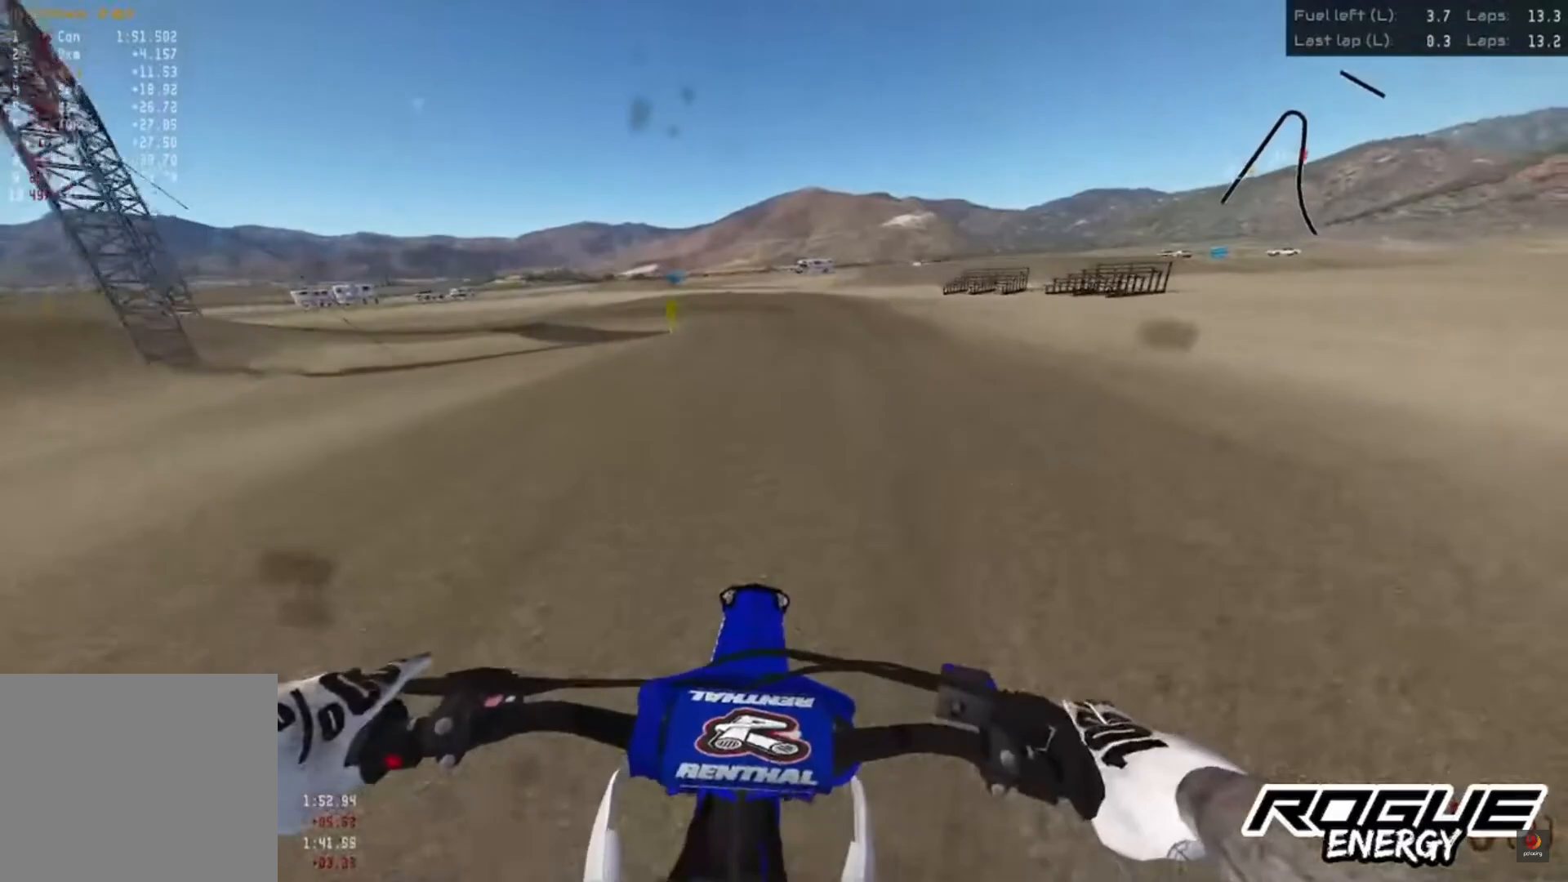
{"buttons": [], "left_stick": "center", "right_stick": "down", "events": [[83, "L2", "down"], [200, "L2", "up"]]}